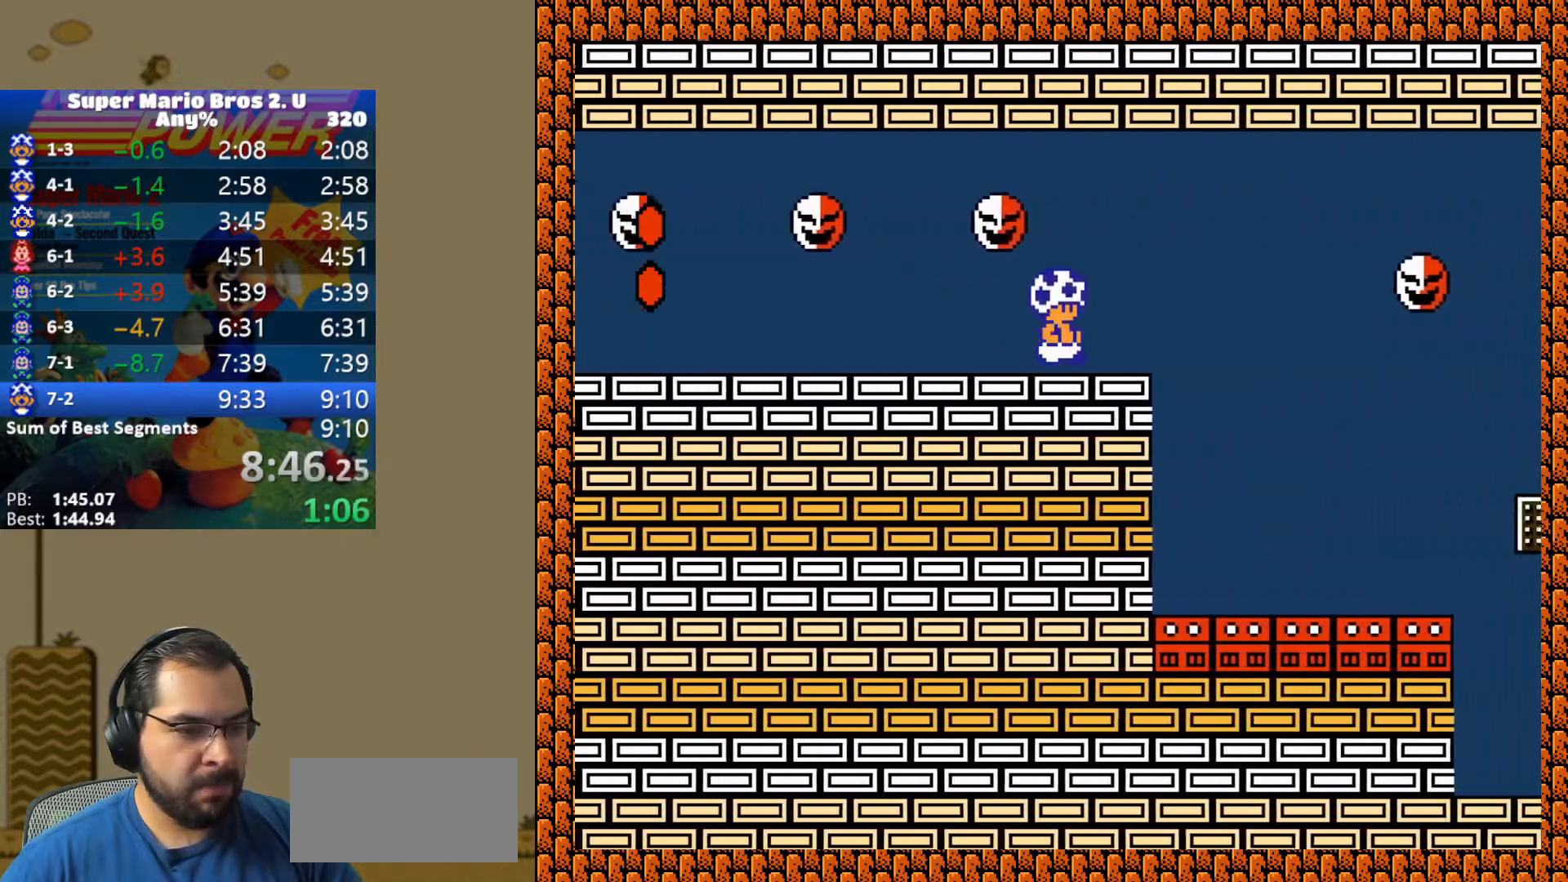
Gameplay with a controller (Nintendo layout); each line is a JSON object with the inputs held at the frame after it. "events" lists button and stick changes between this image and that frame as [ms after this image, input, new state], when the widget could be followed in between. Not read: L3 R3.
{"buttons": ["Y", "DPAD_RIGHT"], "events": []}
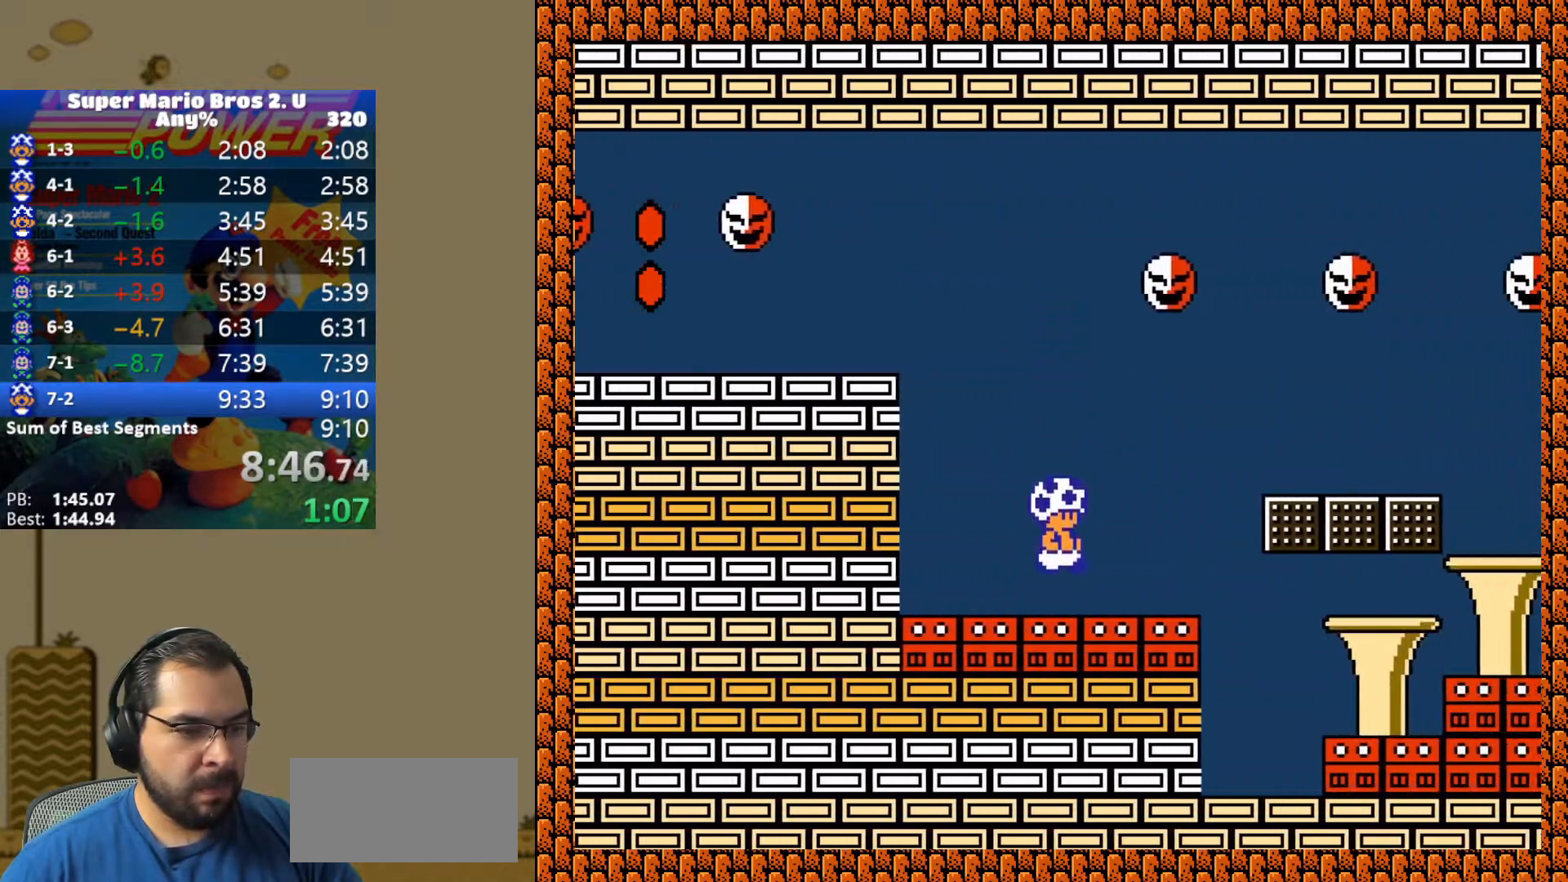
{"buttons": ["Y", "DPAD_RIGHT"], "events": [[133, "B", "down"], [267, "B", "up"]]}
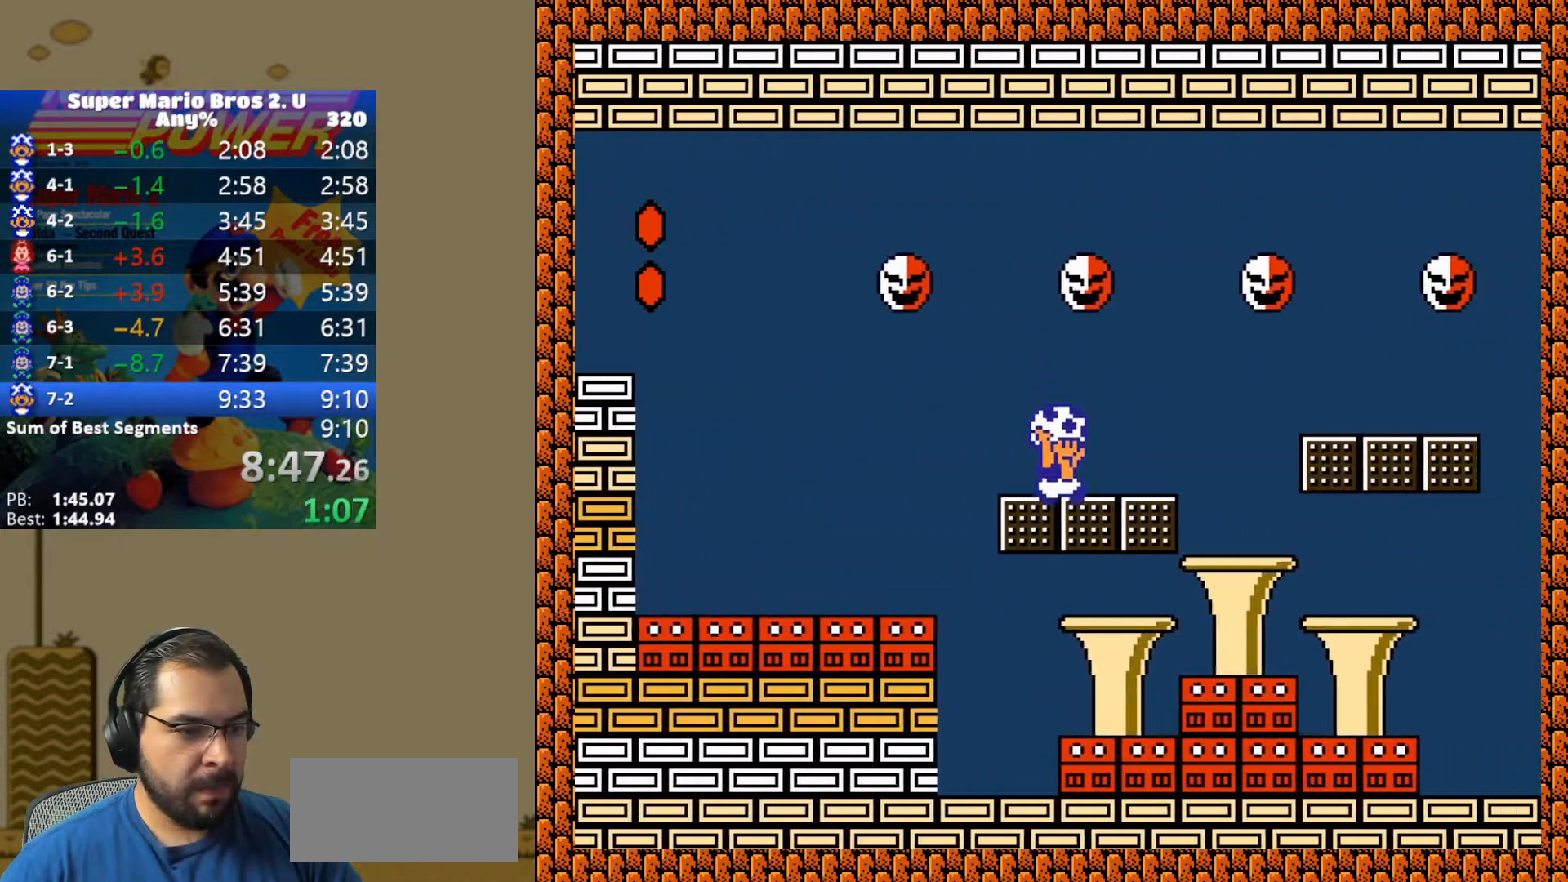
{"buttons": ["DPAD_LEFT"], "events": [[100, "B", "down"], [250, "B", "up"], [400, "DPAD_RIGHT", "up"], [400, "Y", "up"], [433, "DPAD_LEFT", "down"]]}
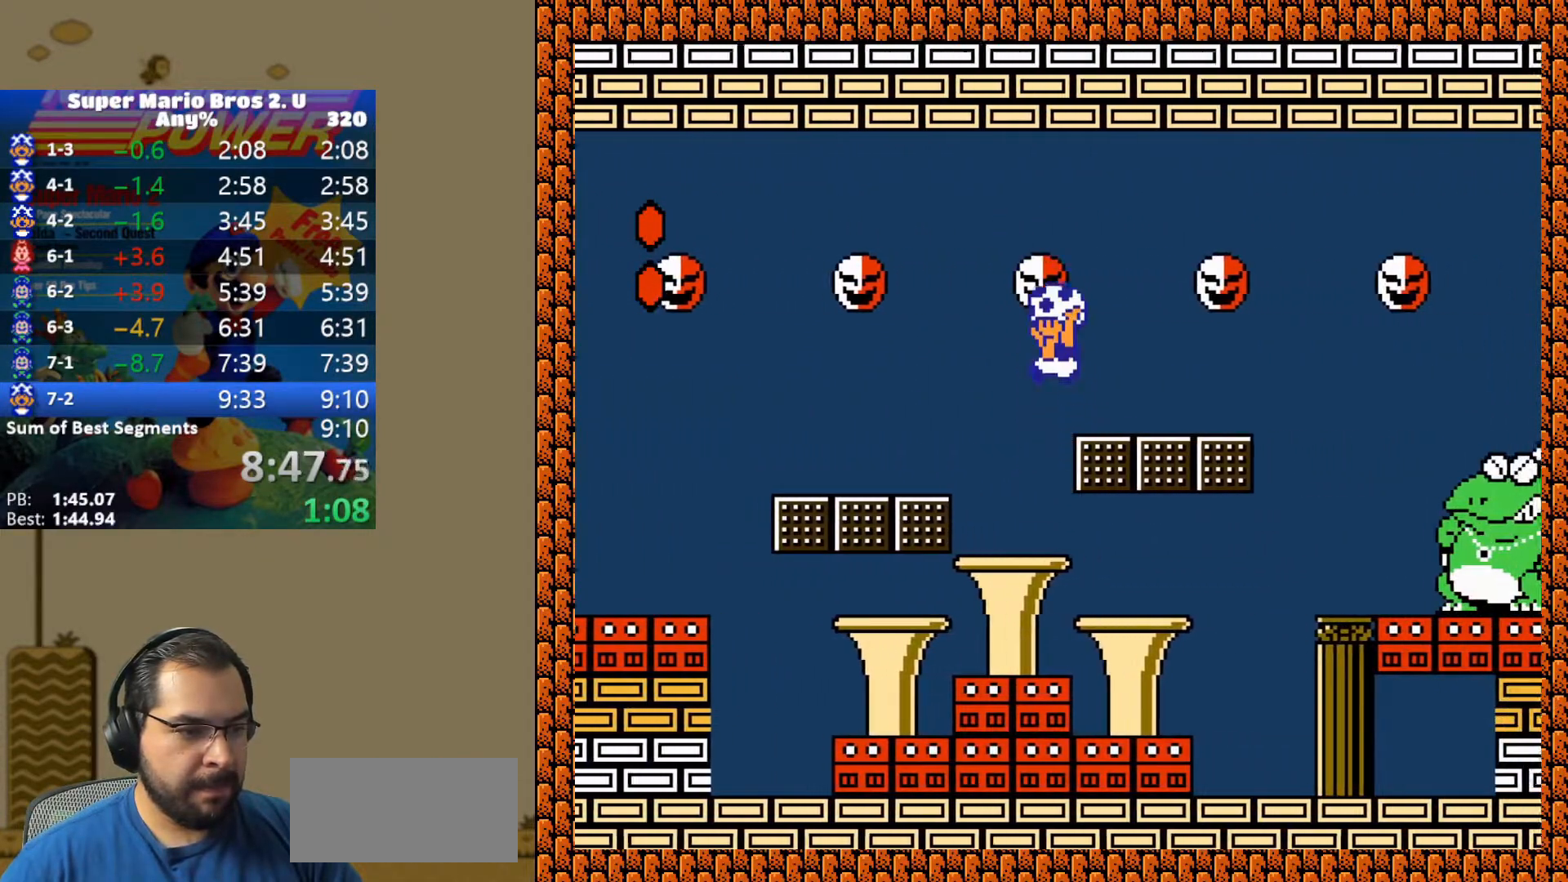
{"buttons": [], "events": [[117, "DPAD_LEFT", "up"], [450, "DPAD_RIGHT", "down"], [500, "DPAD_RIGHT", "up"]]}
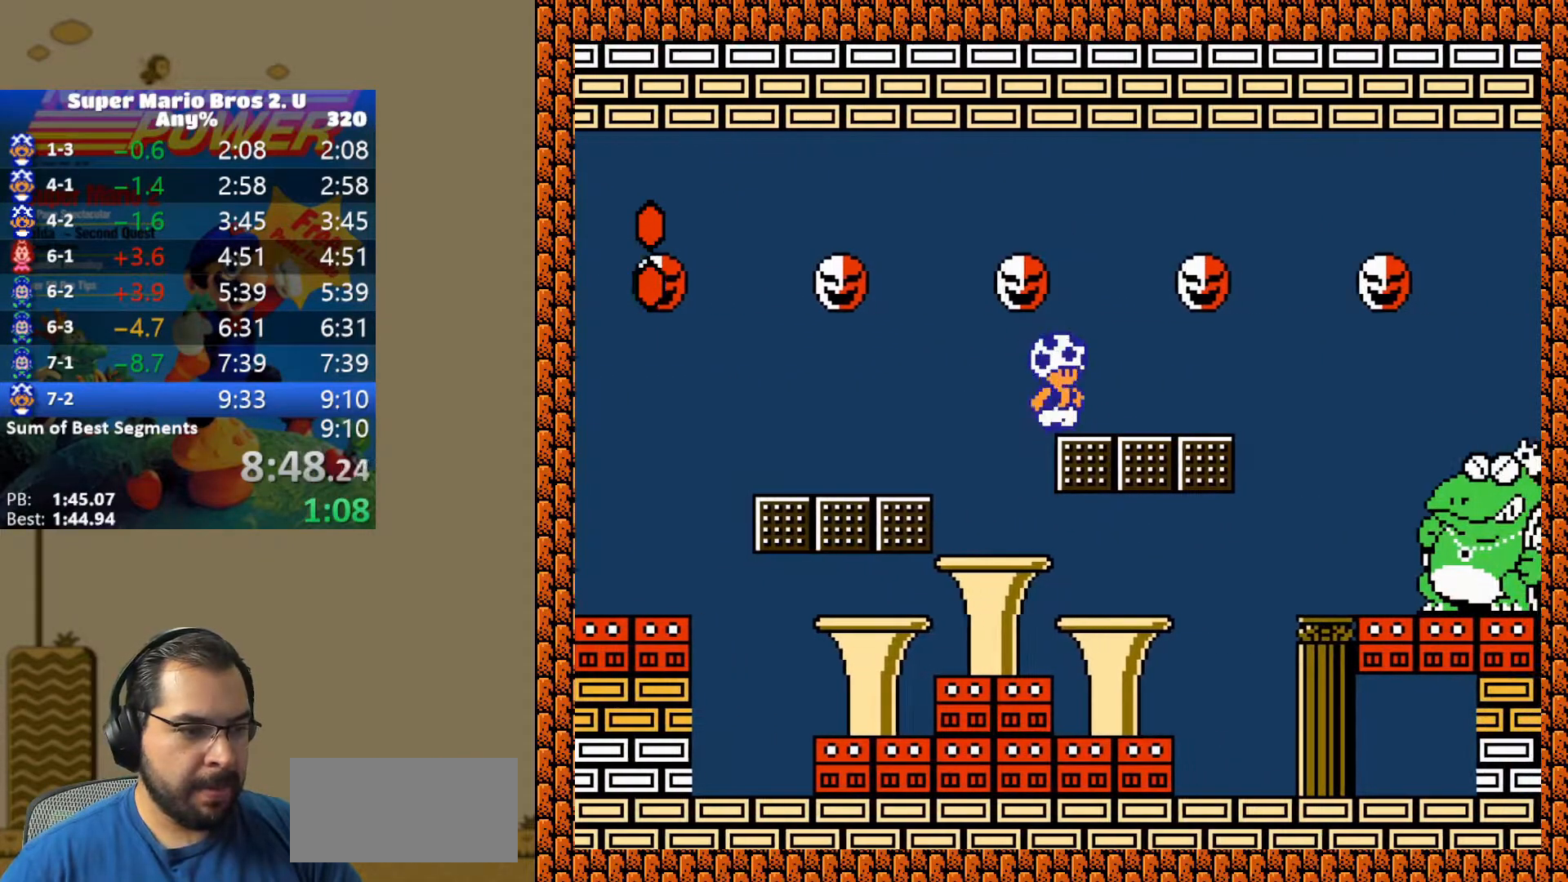
{"buttons": [], "events": []}
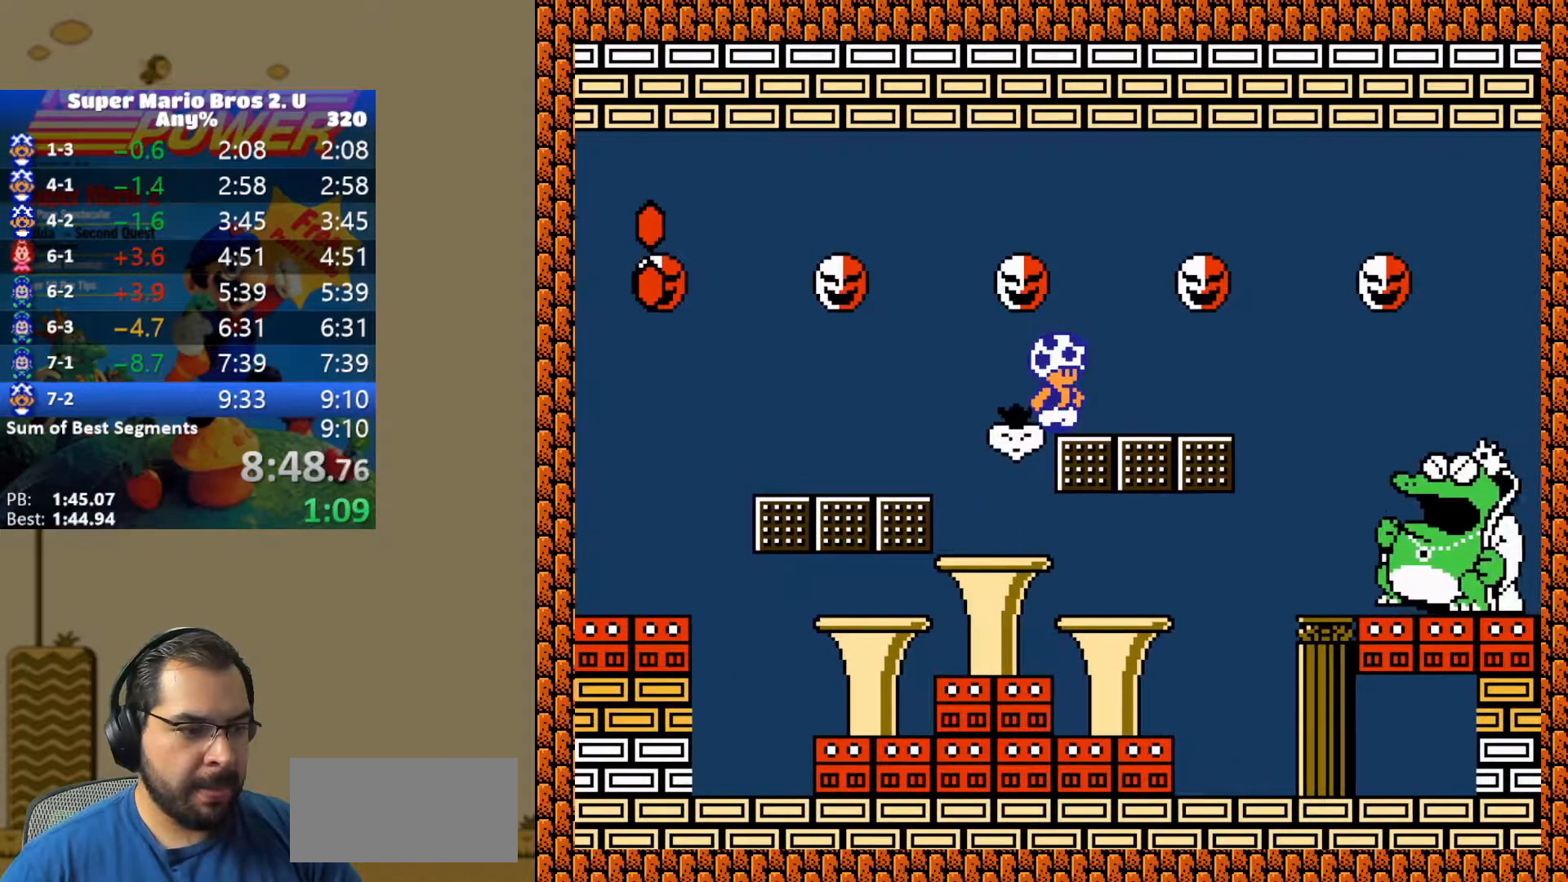
{"buttons": ["Y"], "events": [[367, "Y", "down"]]}
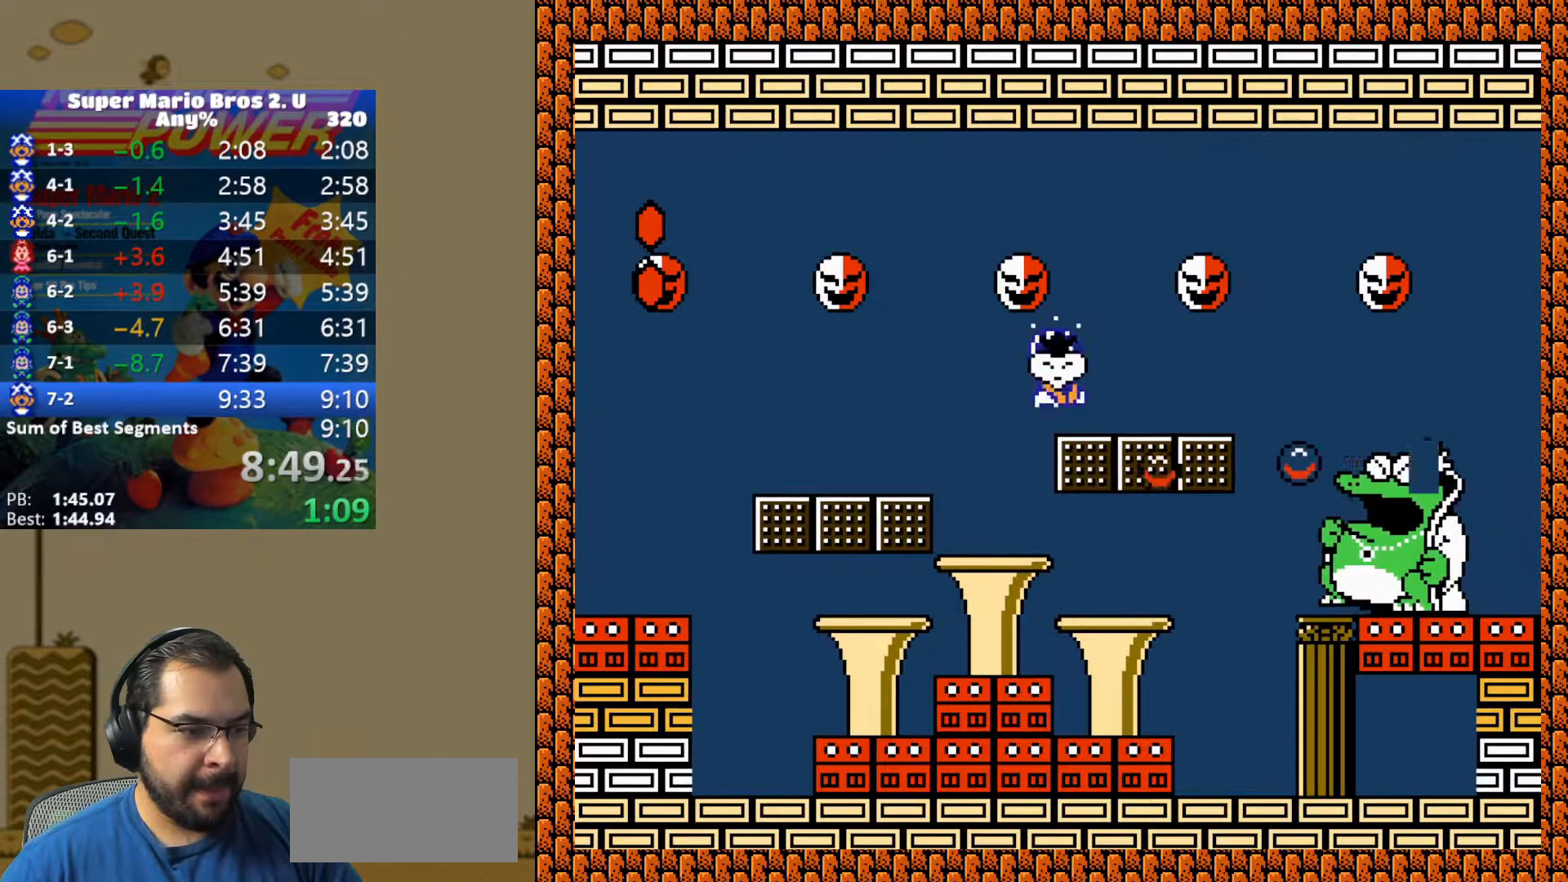
{"buttons": ["Y"], "events": []}
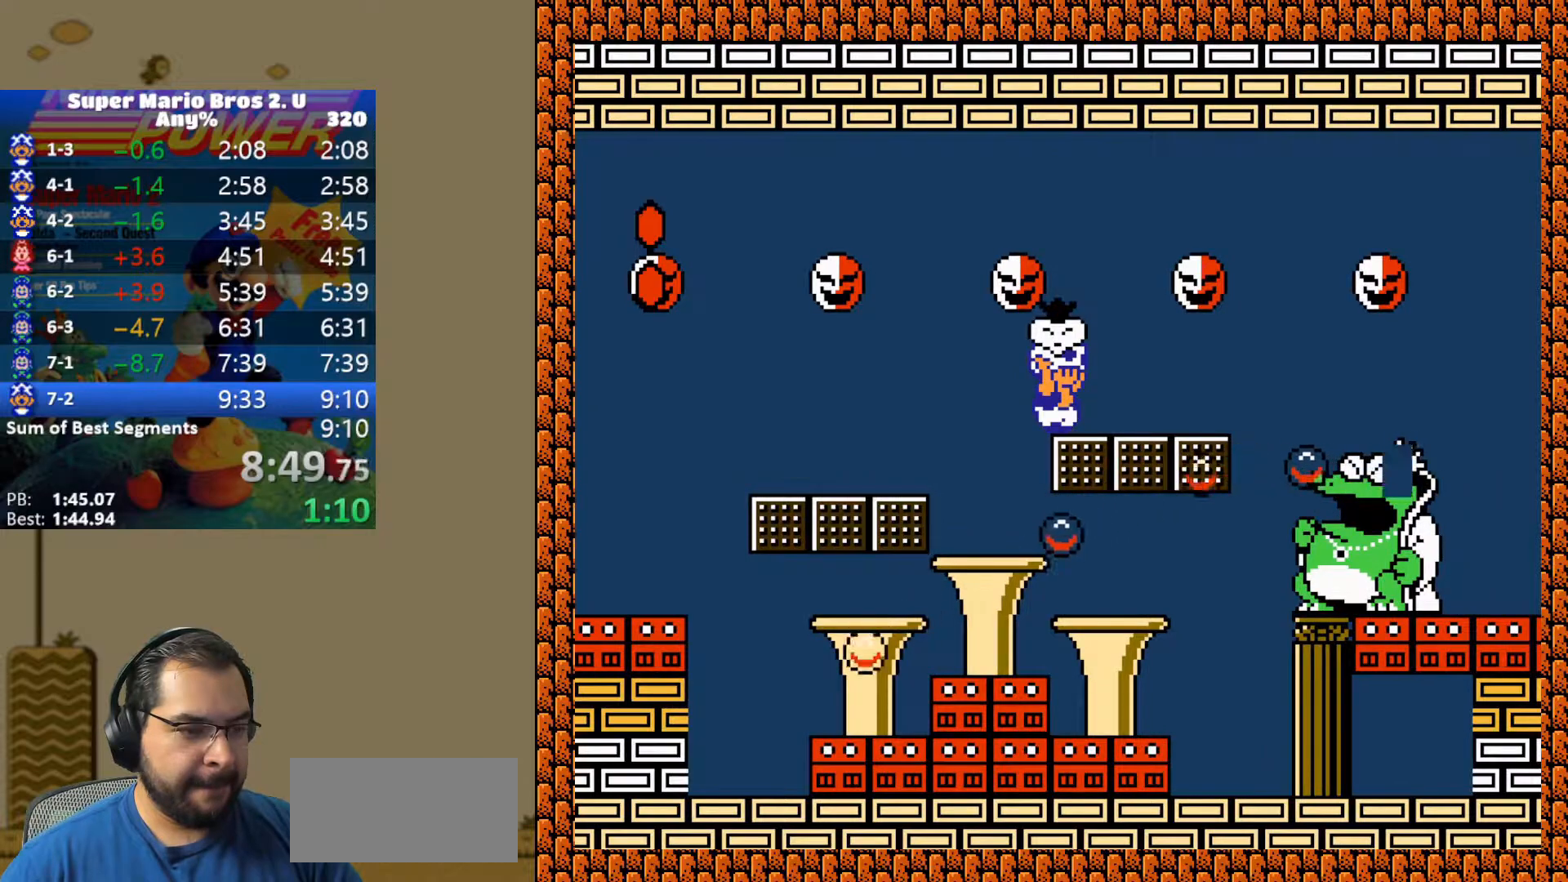
{"buttons": ["B", "Y"], "events": [[300, "B", "down"], [333, "DPAD_LEFT", "down"], [467, "DPAD_LEFT", "up"]]}
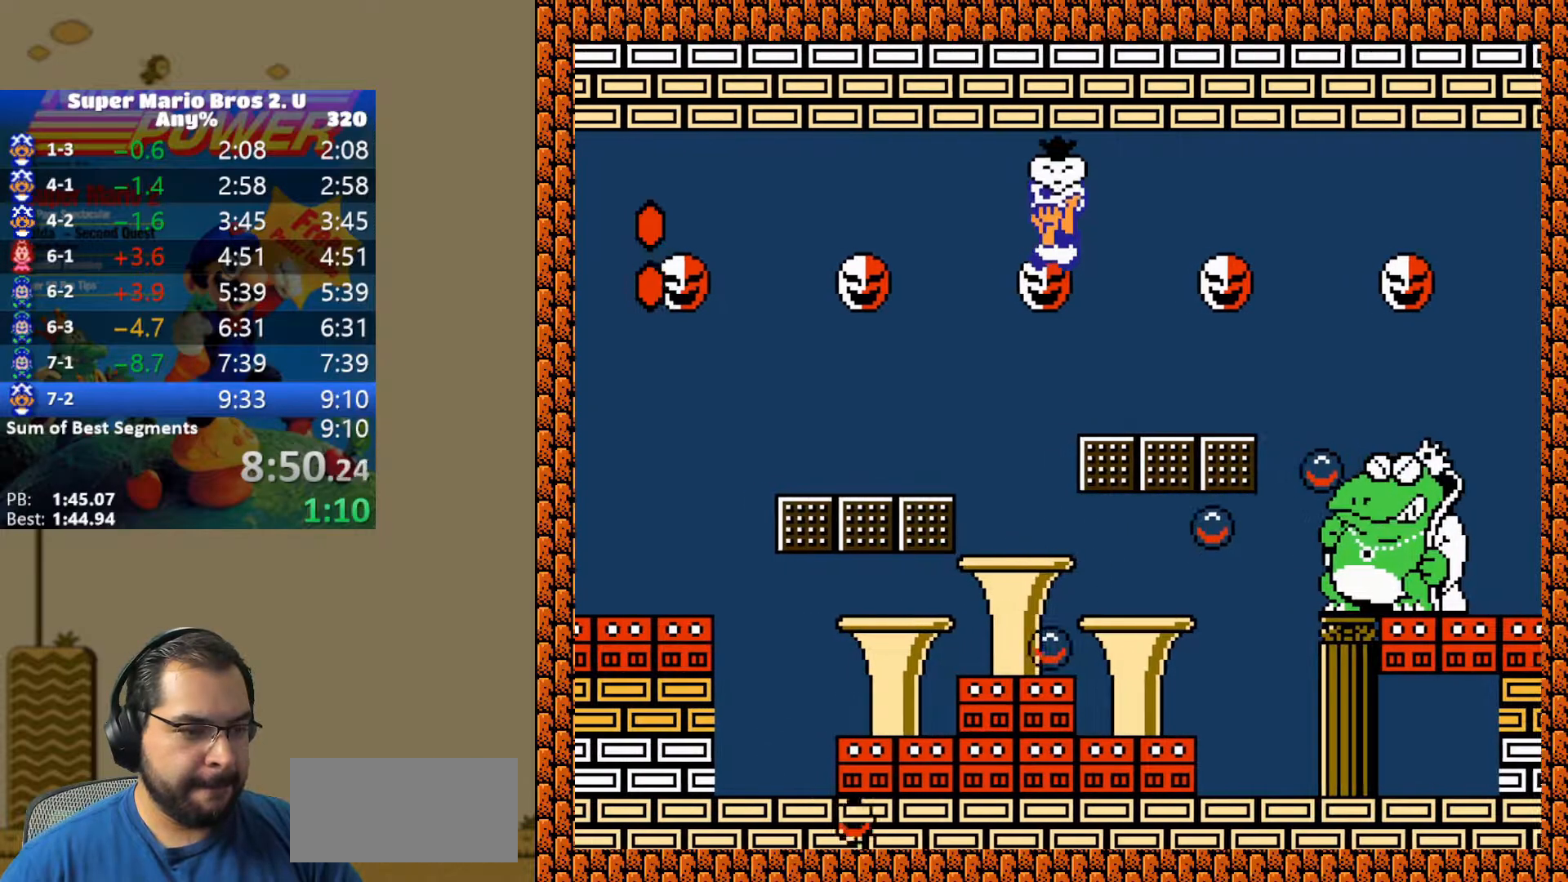
{"buttons": ["B", "Y", "DPAD_RIGHT"], "events": [[217, "DPAD_RIGHT", "down"]]}
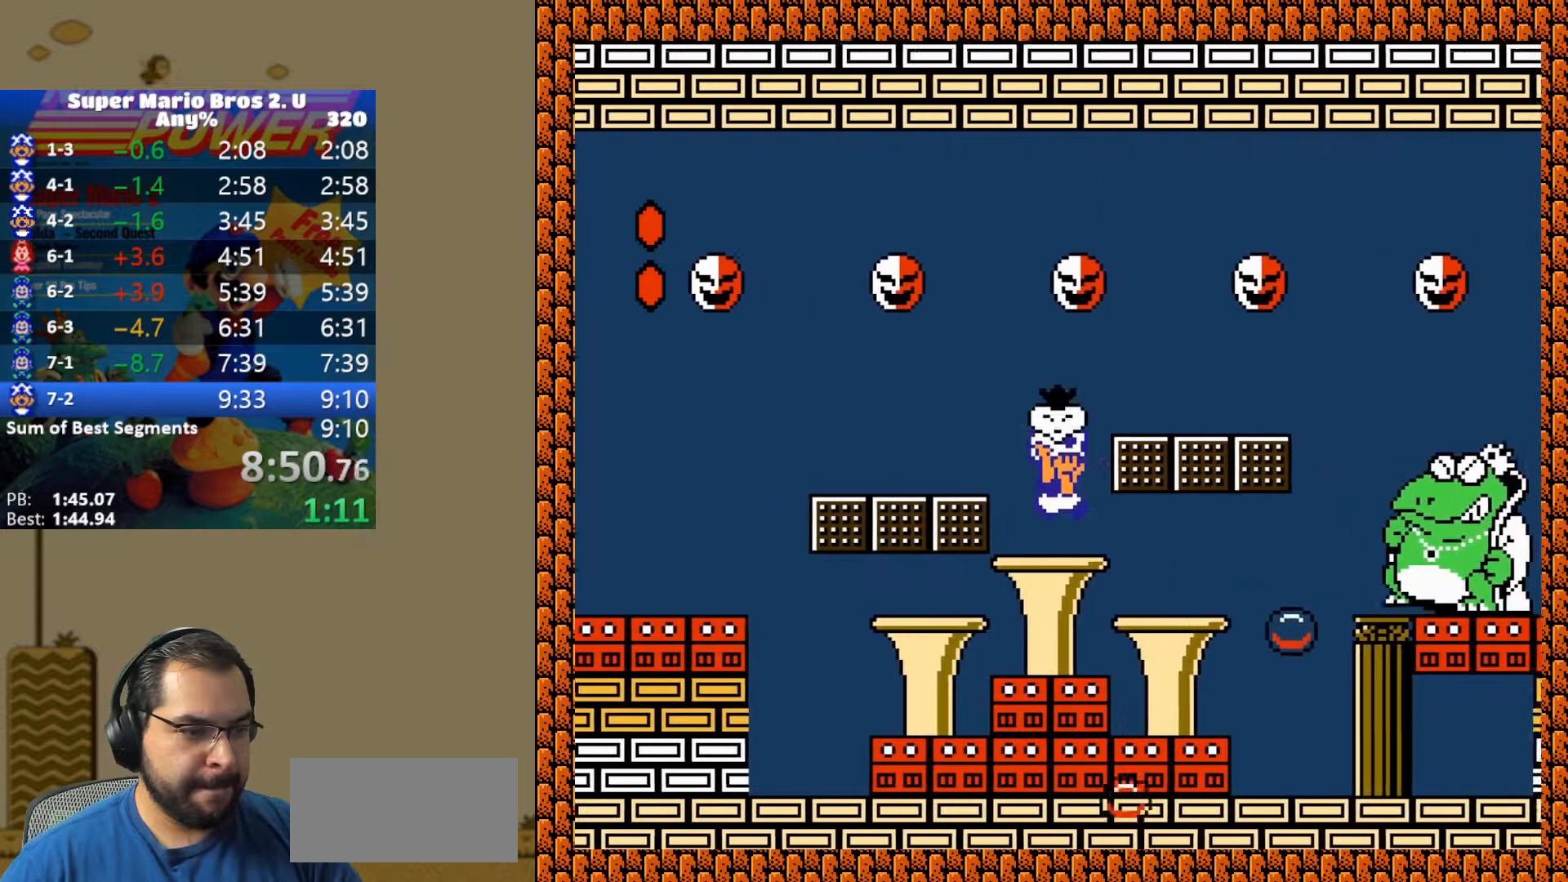
{"buttons": ["B", "Y"], "events": [[133, "DPAD_RIGHT", "up"], [150, "DPAD_LEFT", "down"], [183, "B", "up"], [367, "DPAD_LEFT", "up"], [400, "B", "down"]]}
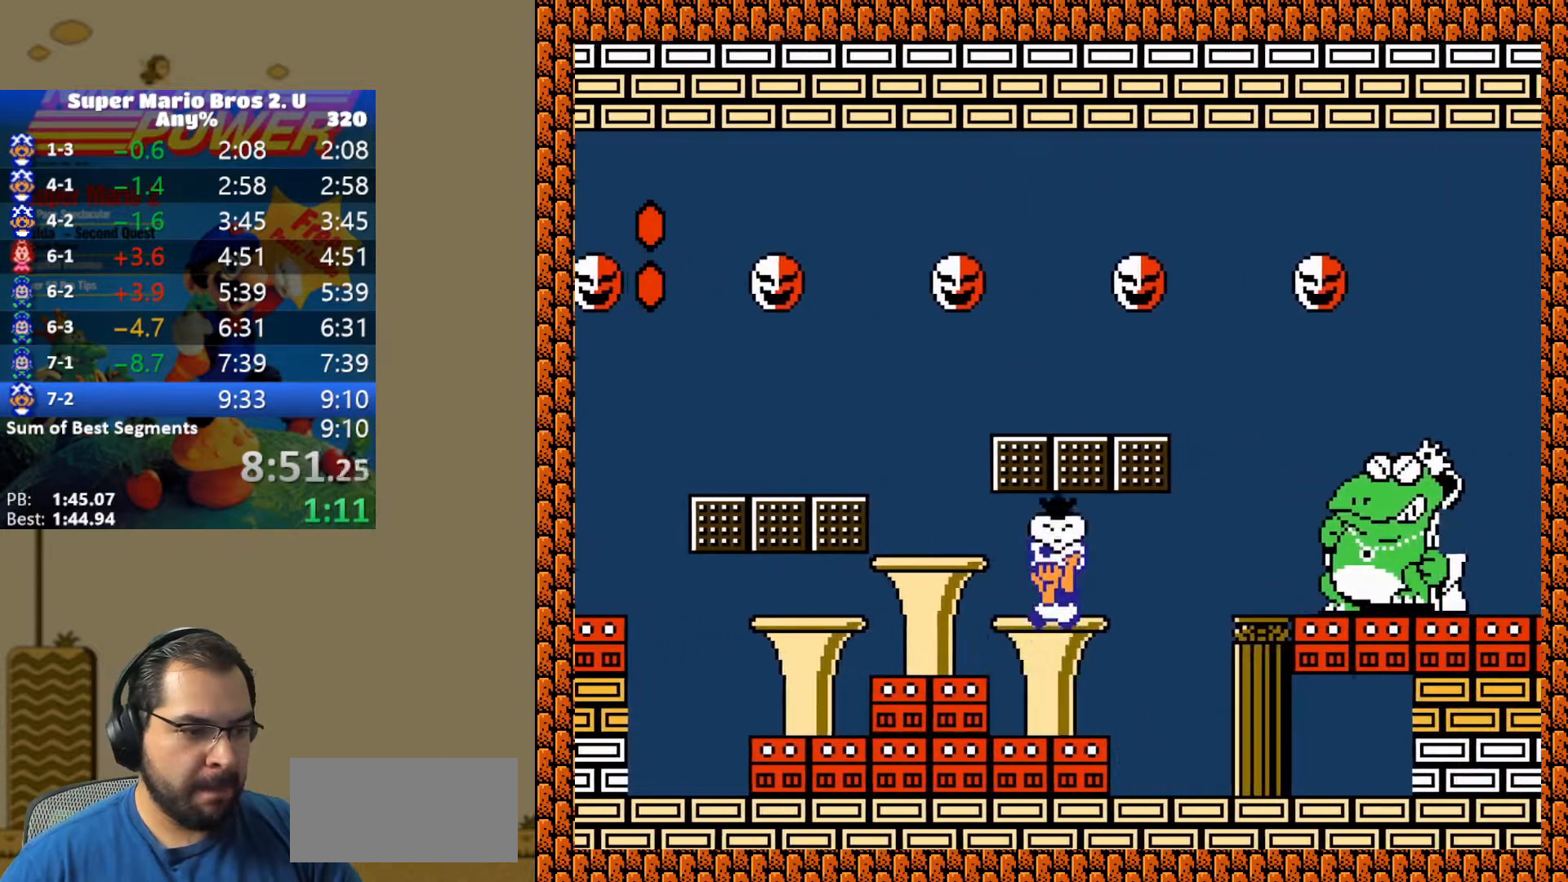
{"buttons": ["B", "Y"], "events": [[17, "B", "up"], [150, "DPAD_LEFT", "down"], [167, "DPAD_LEFT", "up"], [450, "B", "down"]]}
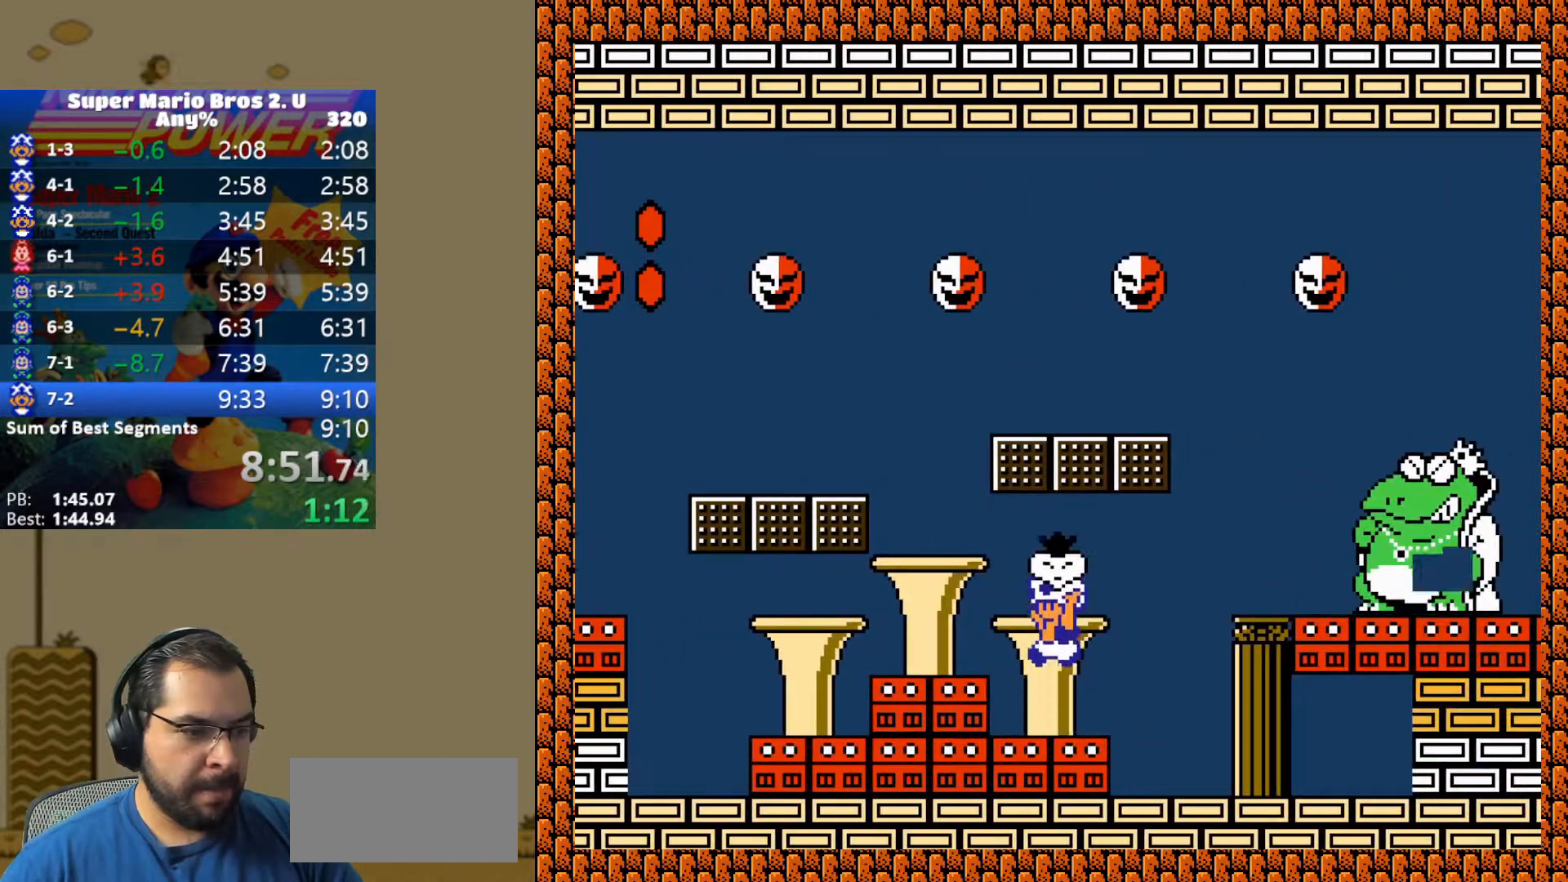
{"buttons": ["B", "Y", "DPAD_RIGHT"], "events": [[50, "B", "up"], [417, "DPAD_RIGHT", "down"], [500, "B", "down"]]}
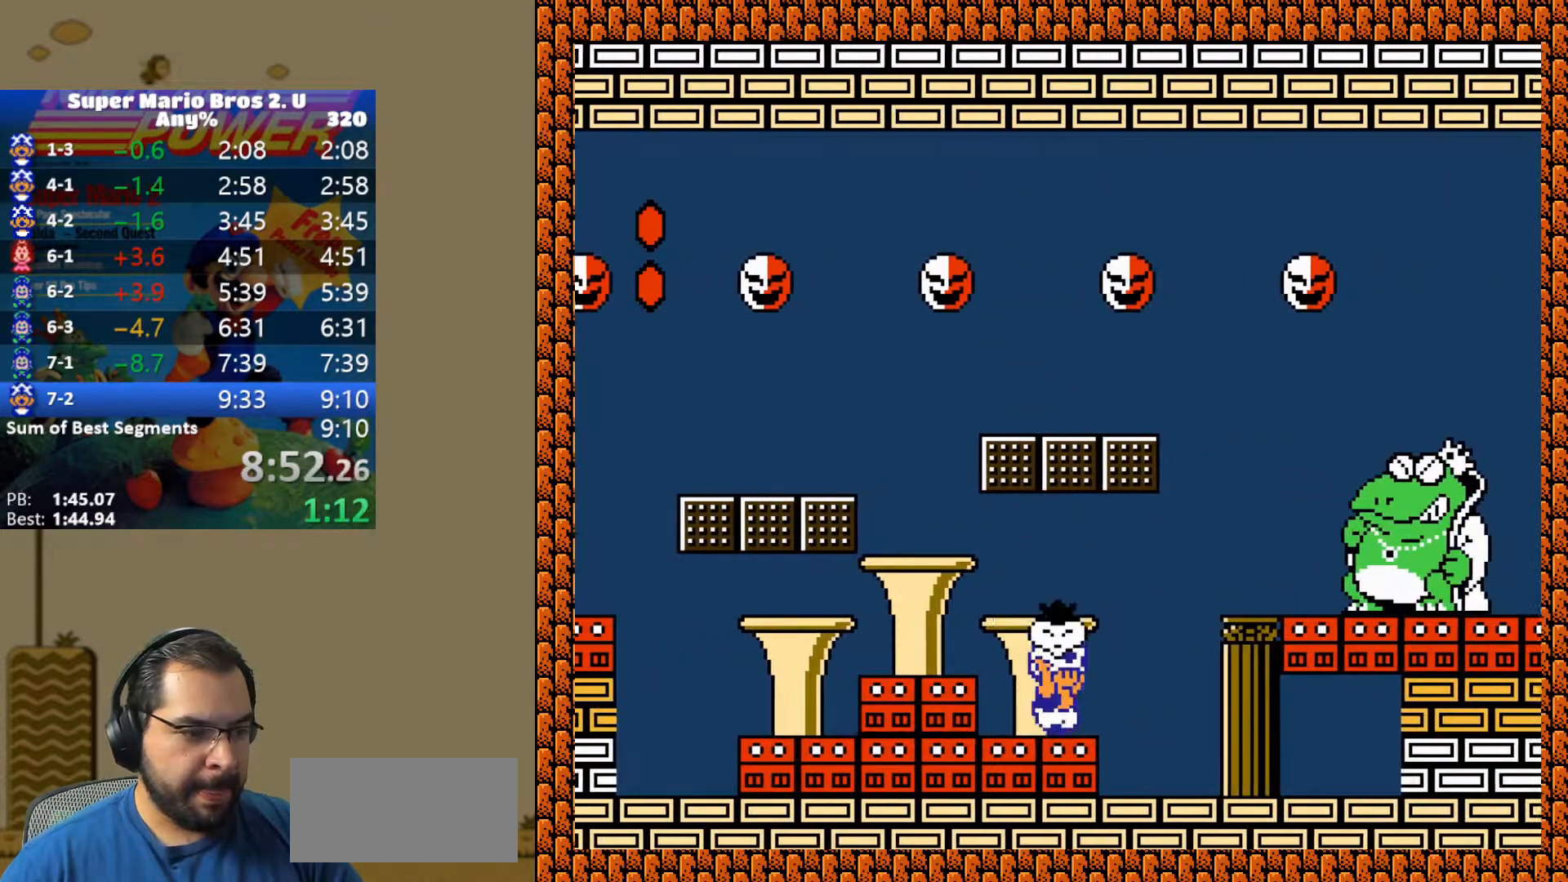
{"buttons": ["Y", "DPAD_LEFT"], "events": [[183, "B", "up"], [183, "Y", "up"], [233, "DPAD_RIGHT", "up"], [250, "Y", "down"], [333, "DPAD_LEFT", "down"]]}
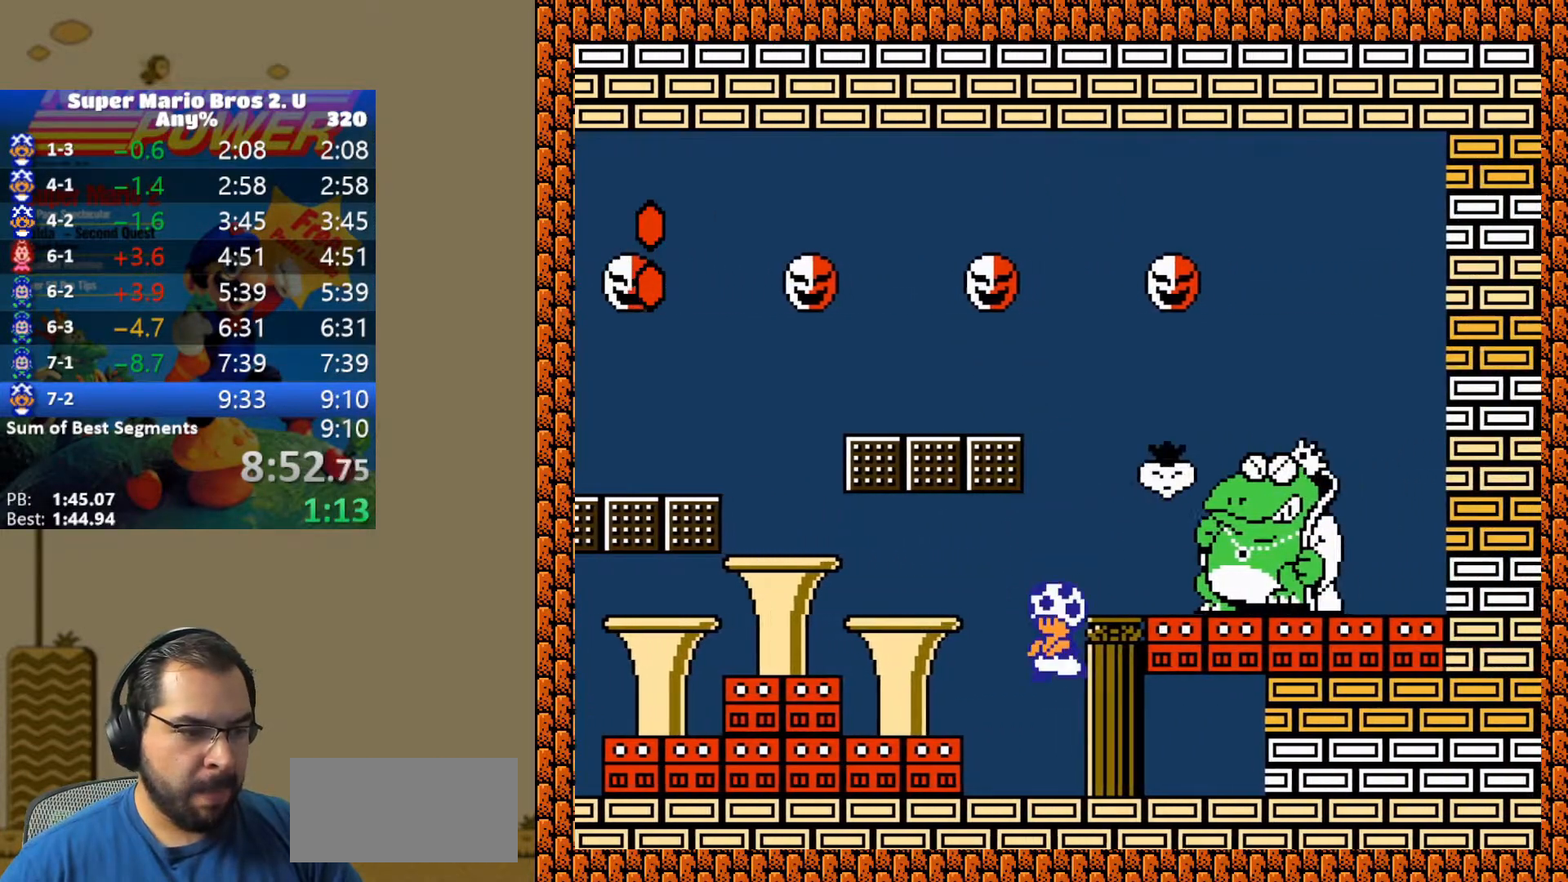
{"buttons": ["Y"], "events": [[350, "DPAD_LEFT", "up"]]}
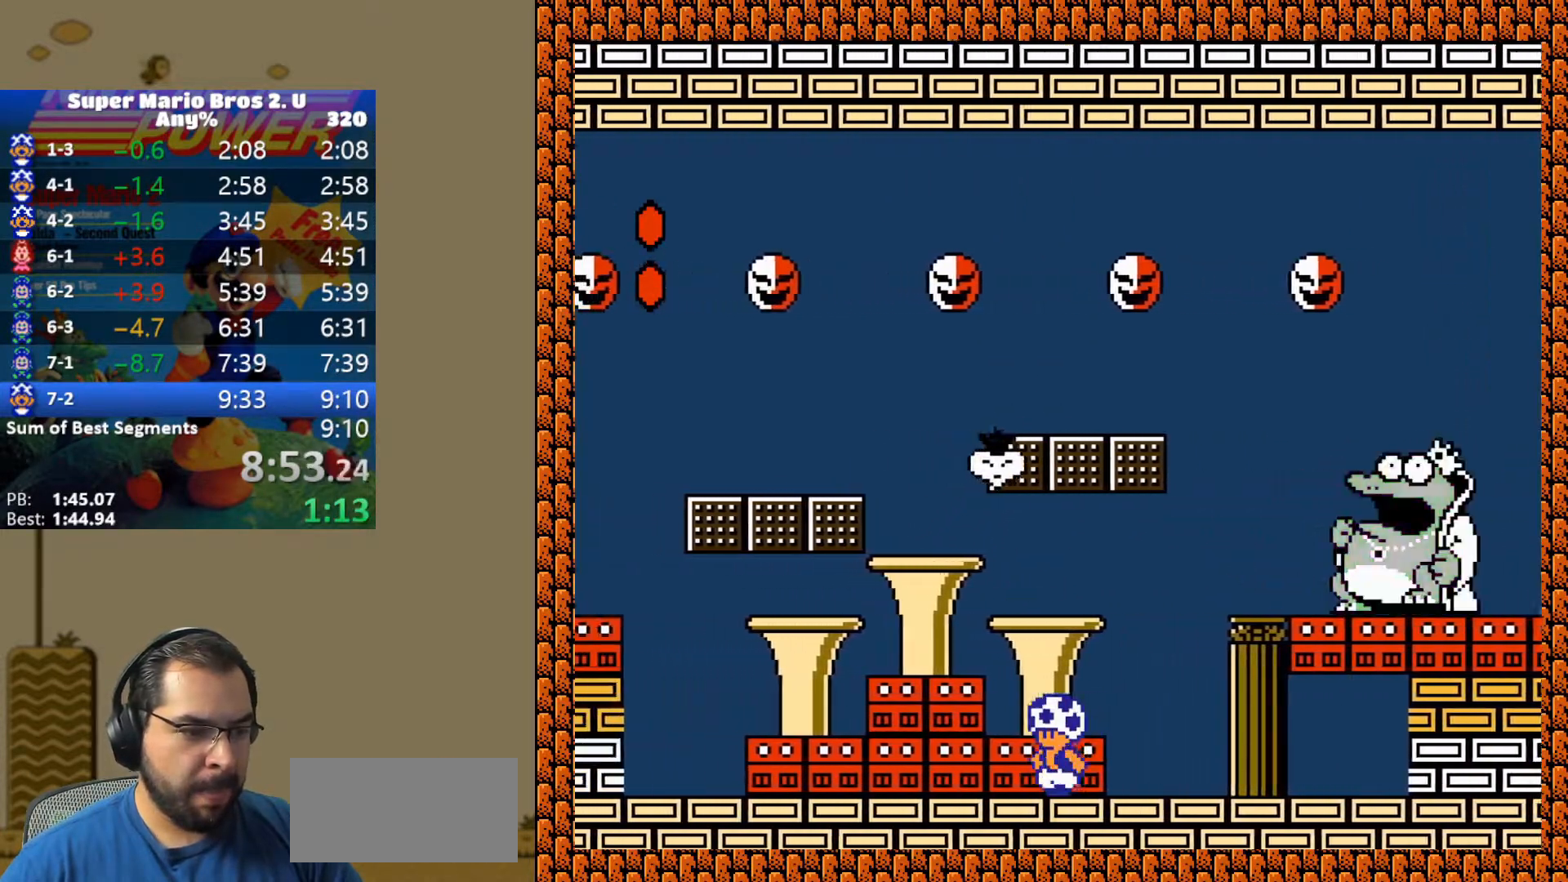
{"buttons": ["Y", "DPAD_RIGHT"], "events": [[67, "DPAD_LEFT", "down"], [350, "DPAD_LEFT", "up"], [450, "DPAD_RIGHT", "down"]]}
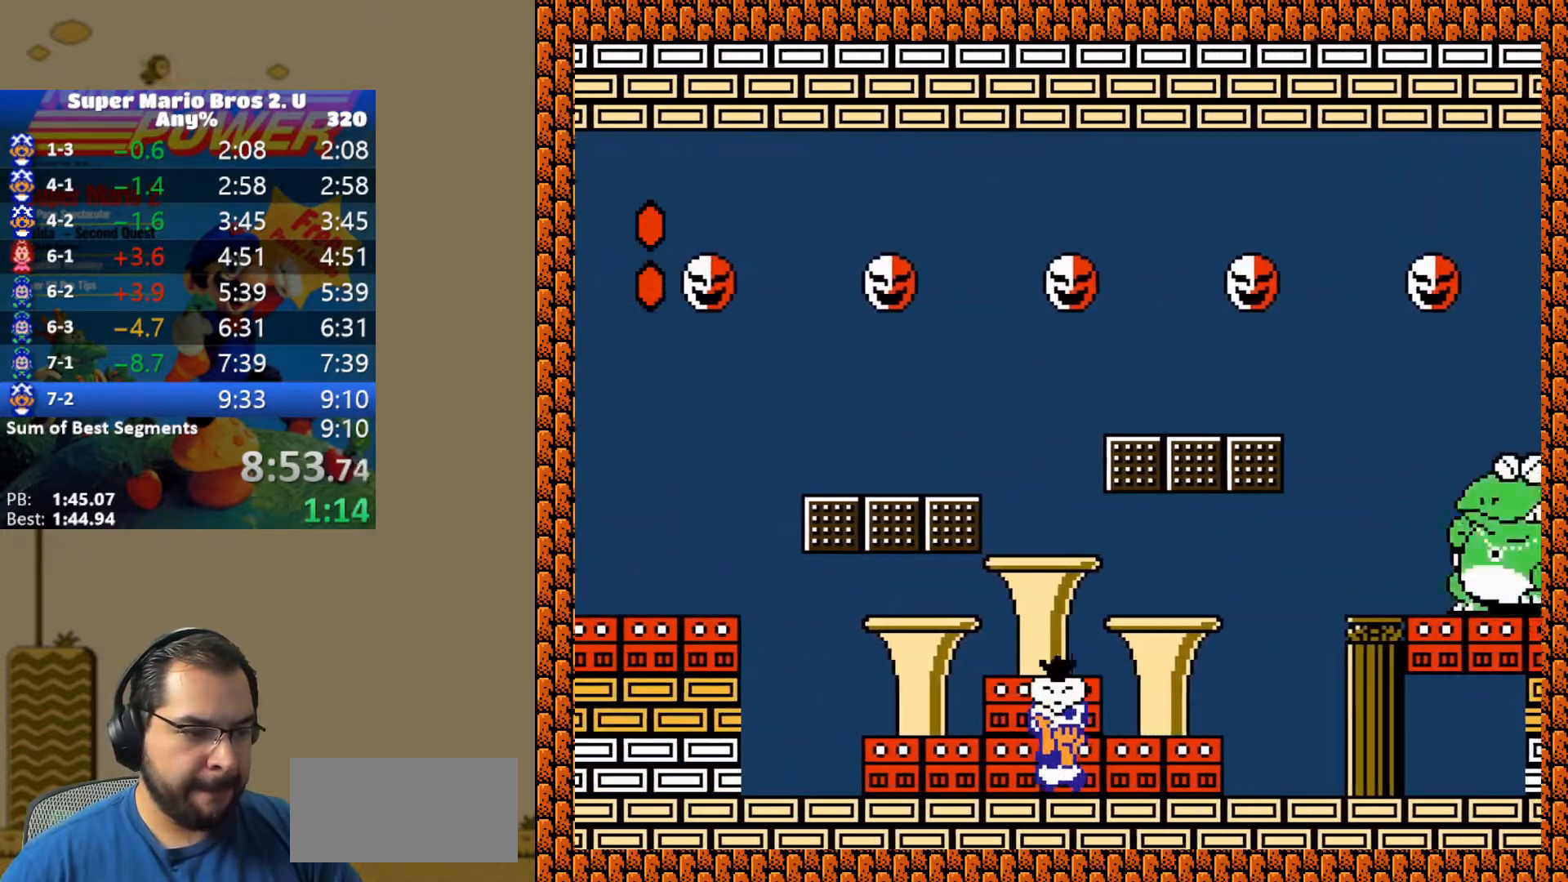
{"buttons": ["Y"], "events": [[350, "DPAD_RIGHT", "up"]]}
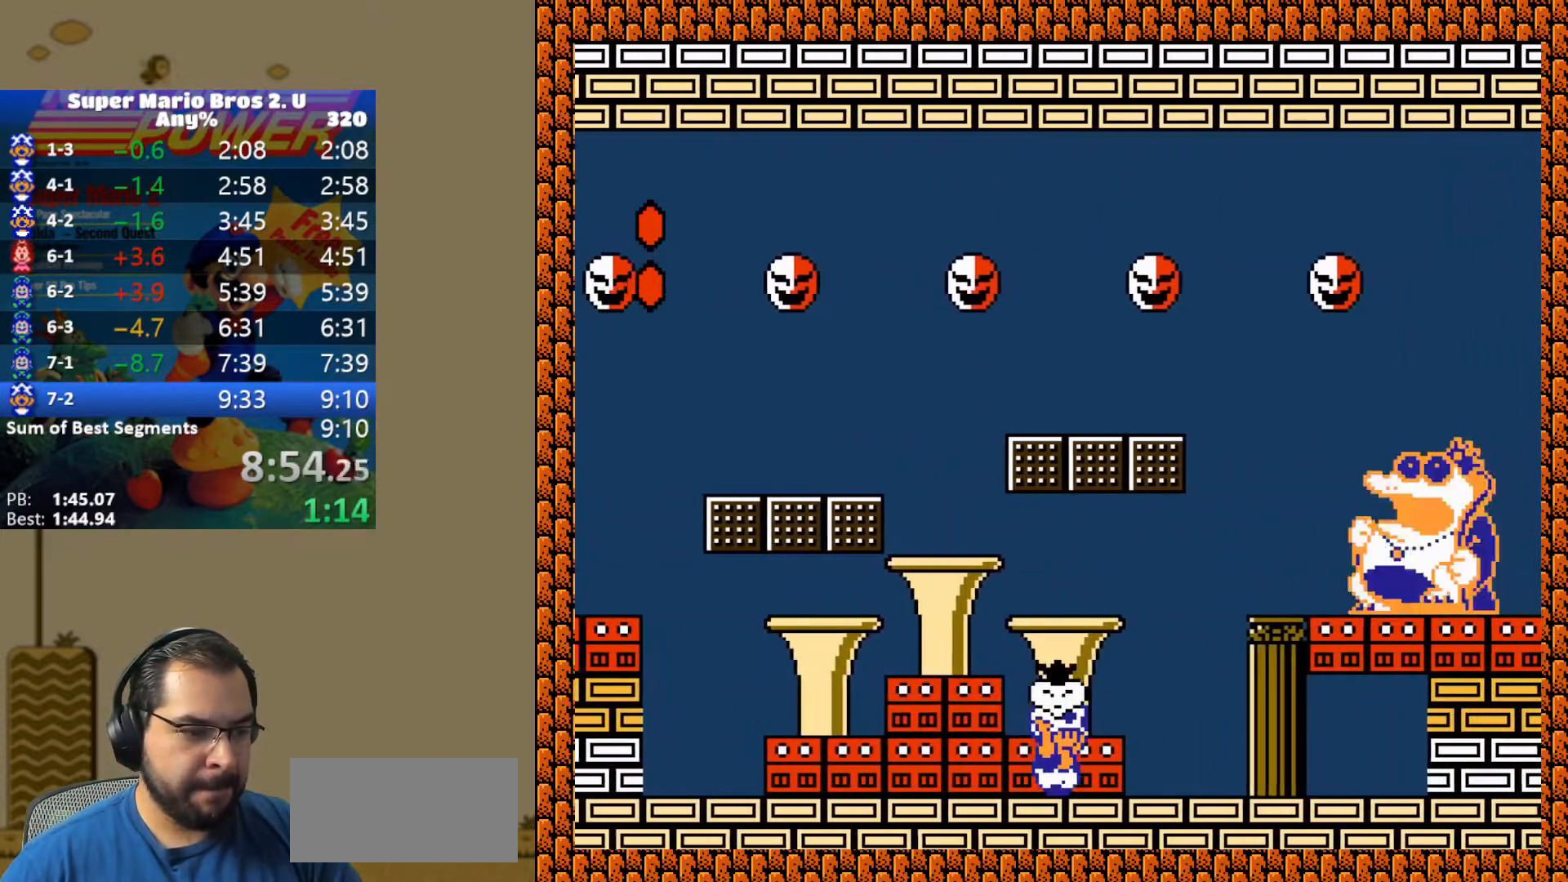
{"buttons": ["Y"], "events": [[267, "B", "down"], [383, "B", "up"]]}
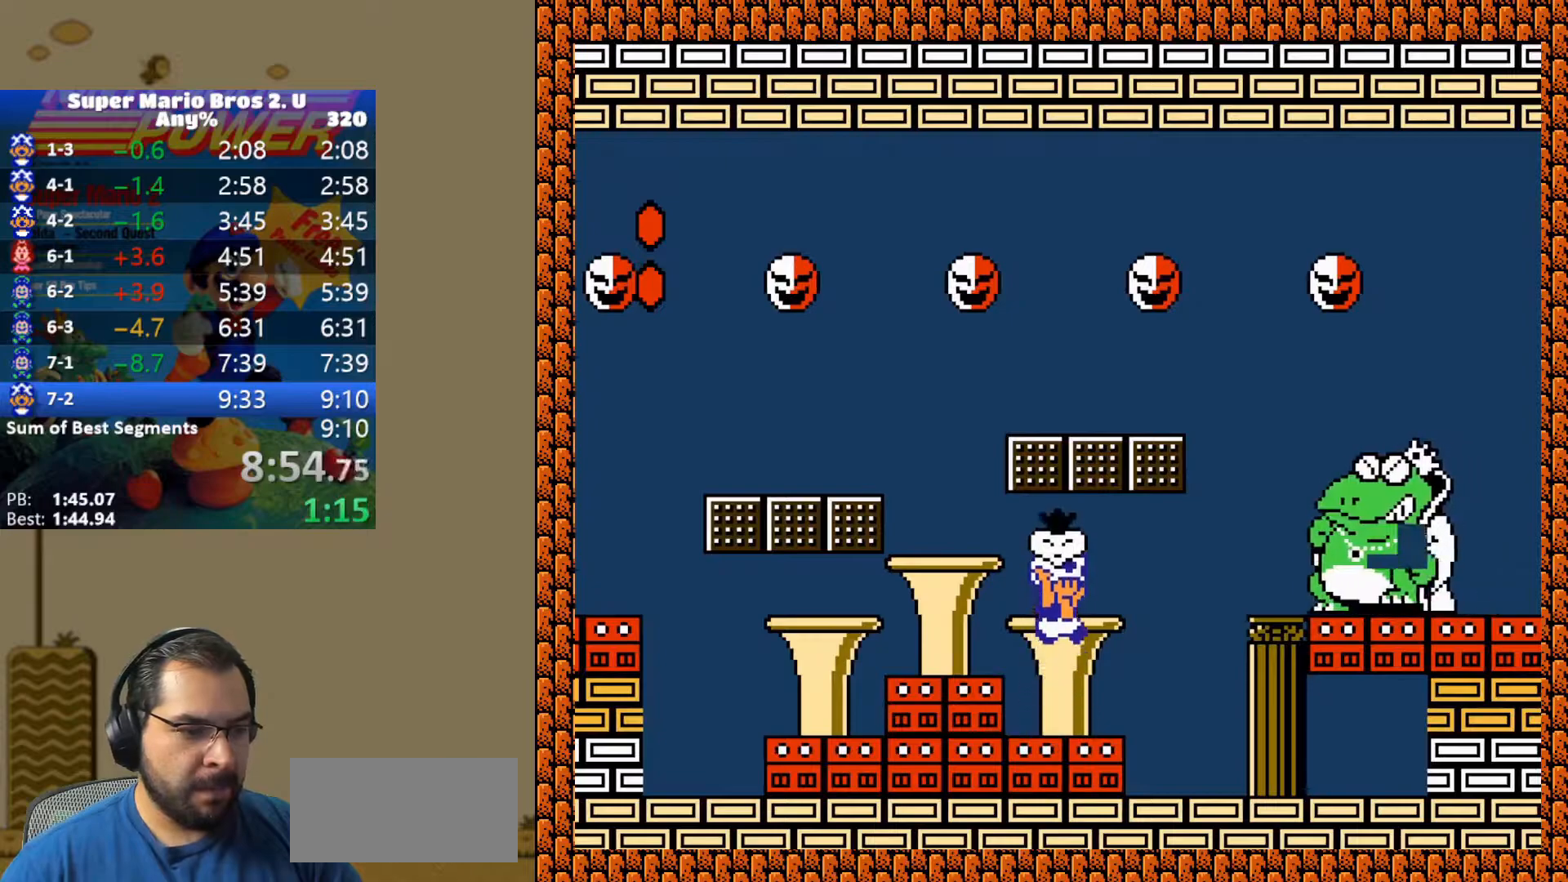
{"buttons": ["Y"], "events": [[250, "B", "down"], [317, "B", "up"]]}
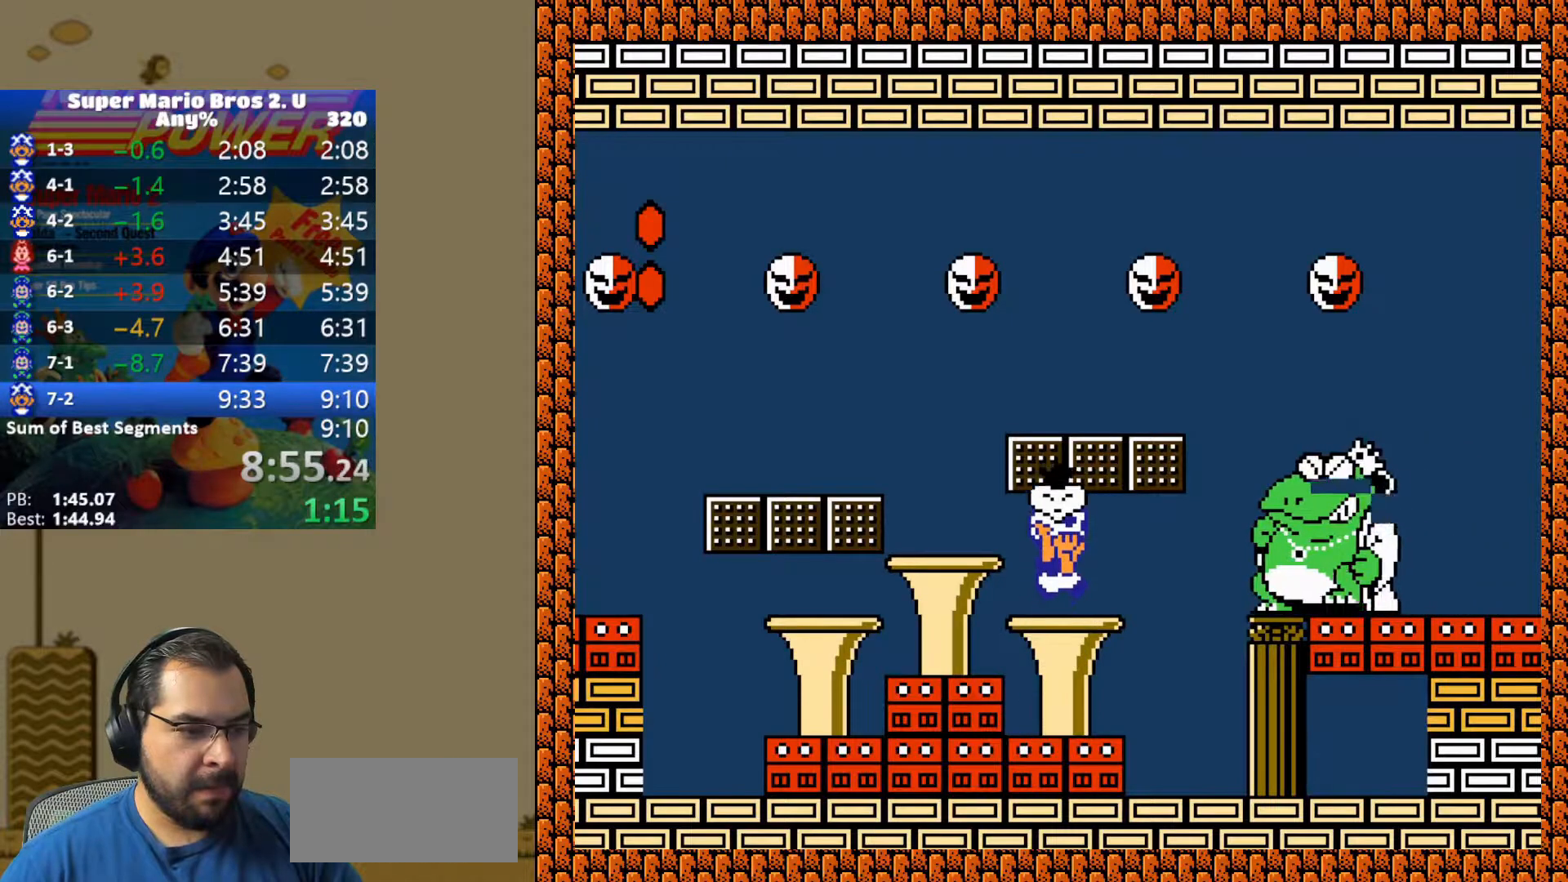
{"buttons": ["Y"], "events": [[250, "B", "down"], [333, "B", "up"]]}
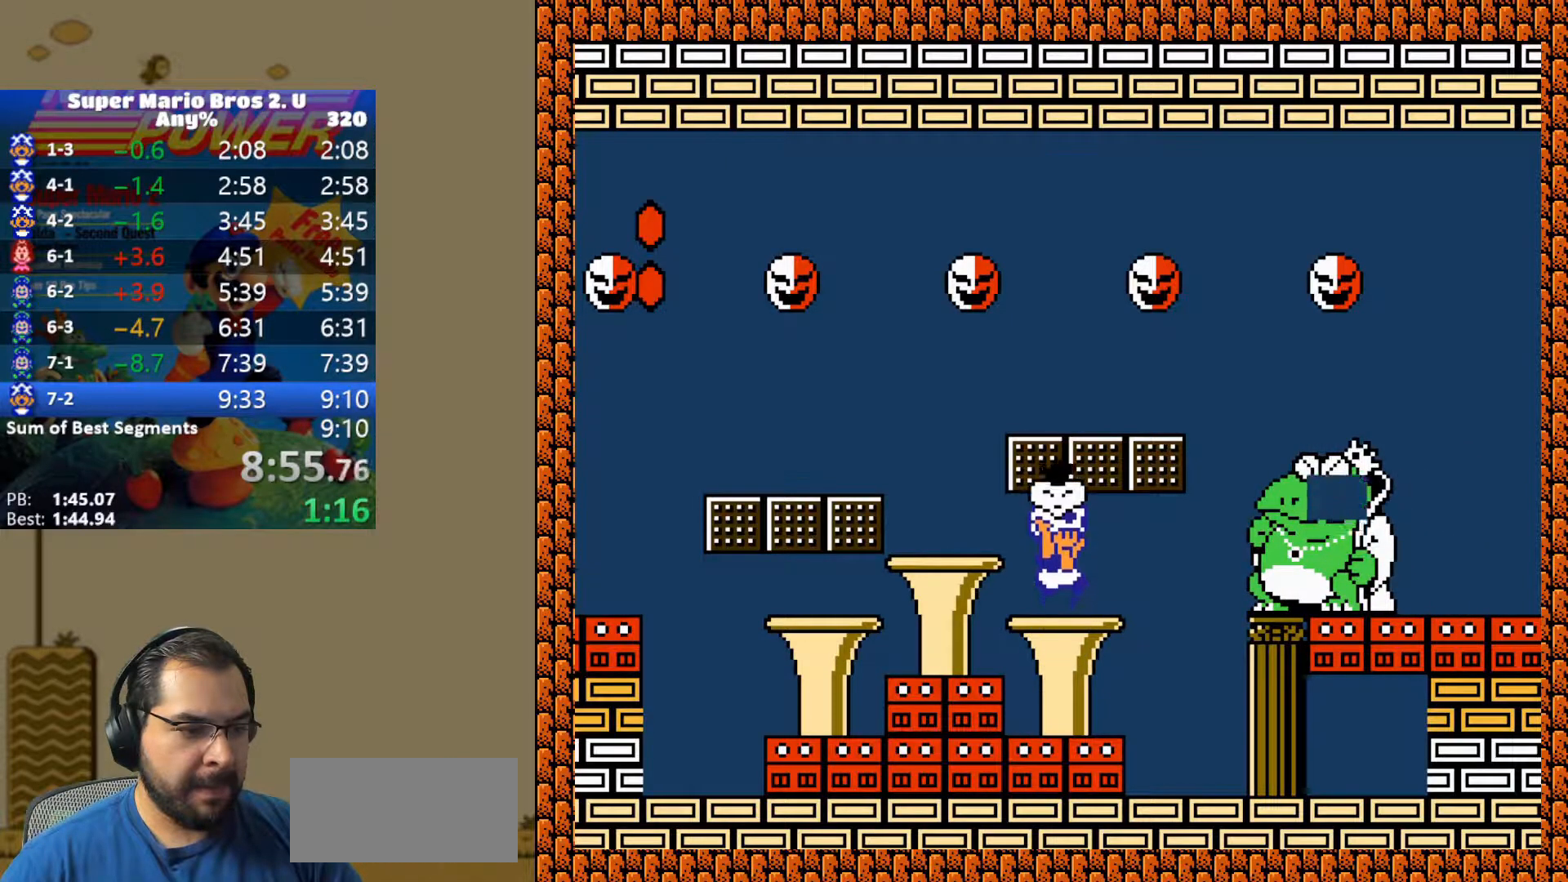
{"buttons": ["Y"], "events": [[267, "B", "down"], [350, "B", "up"]]}
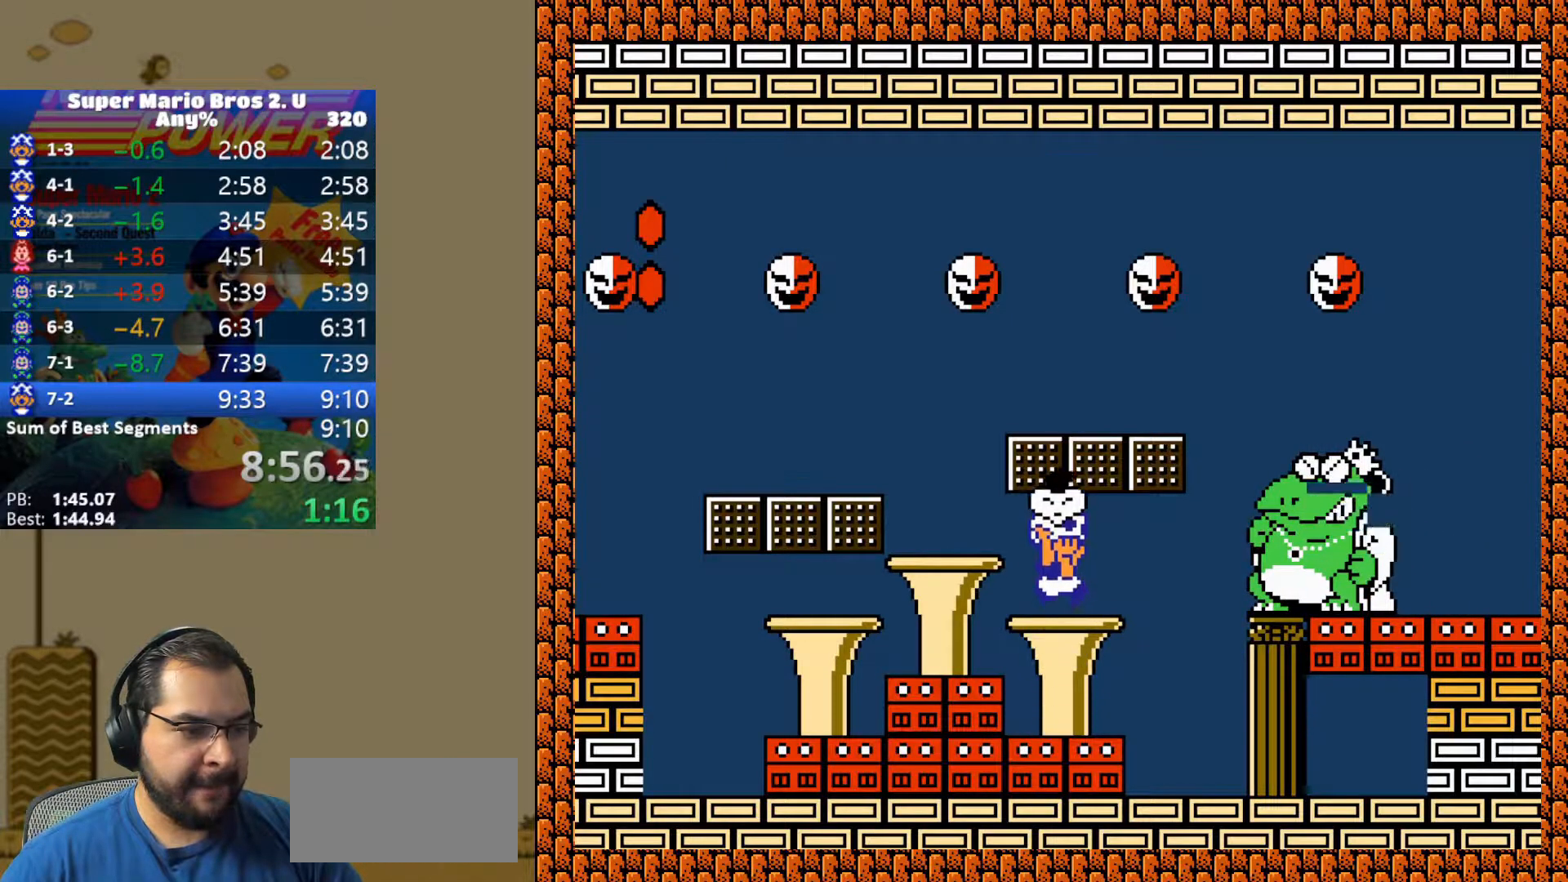
{"buttons": ["DPAD_RIGHT"], "events": [[250, "DPAD_RIGHT", "down"], [317, "B", "down"], [483, "B", "up"], [483, "Y", "up"]]}
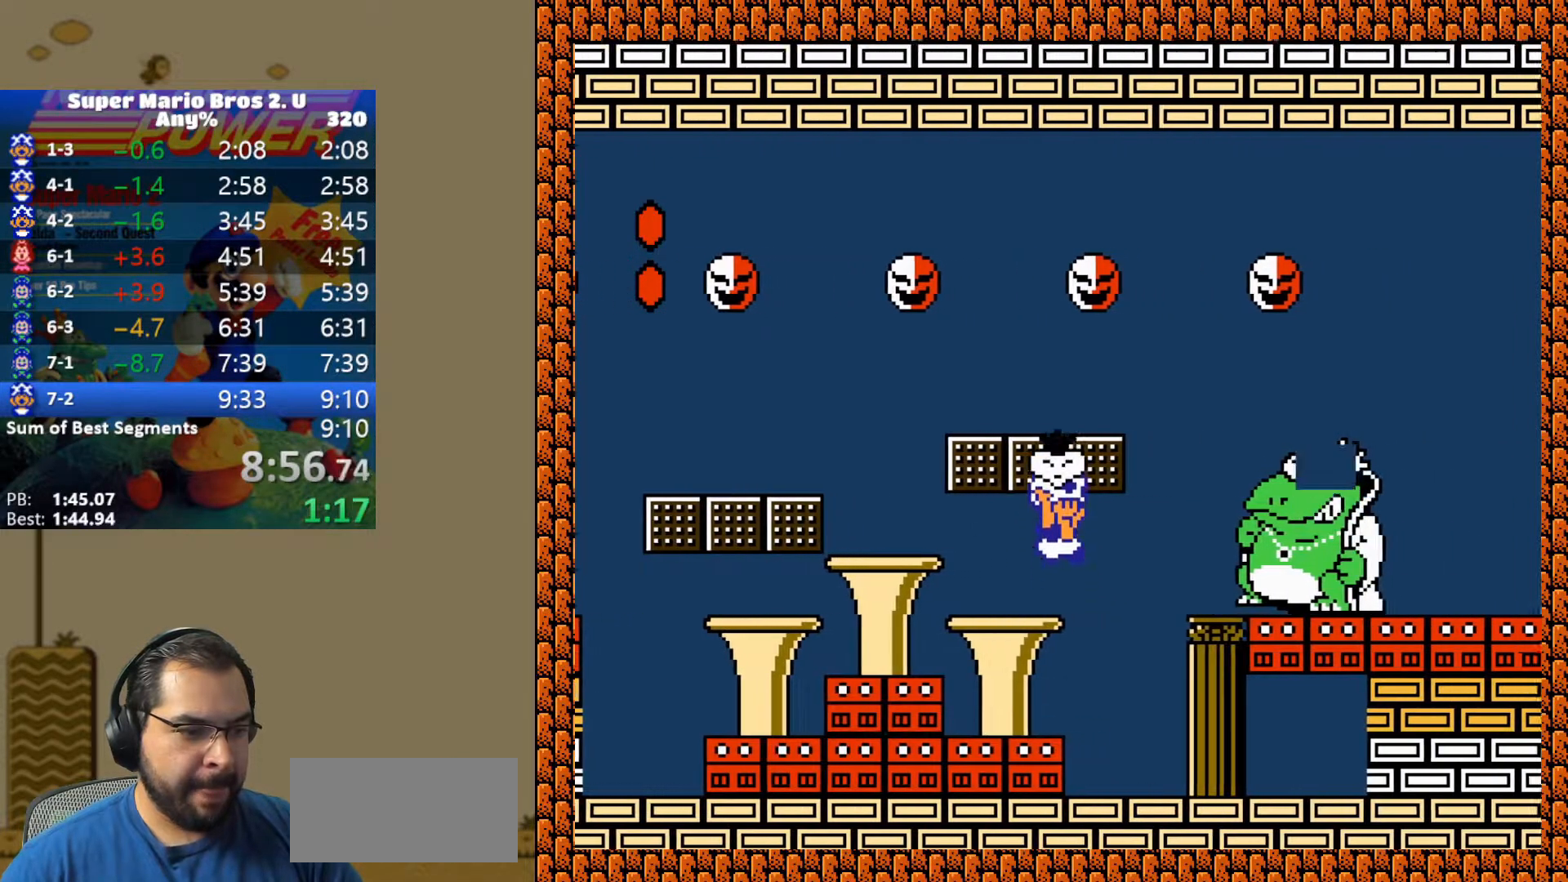
{"buttons": ["Y", "DPAD_LEFT"], "events": [[50, "Y", "down"], [83, "DPAD_RIGHT", "up"], [183, "DPAD_LEFT", "down"]]}
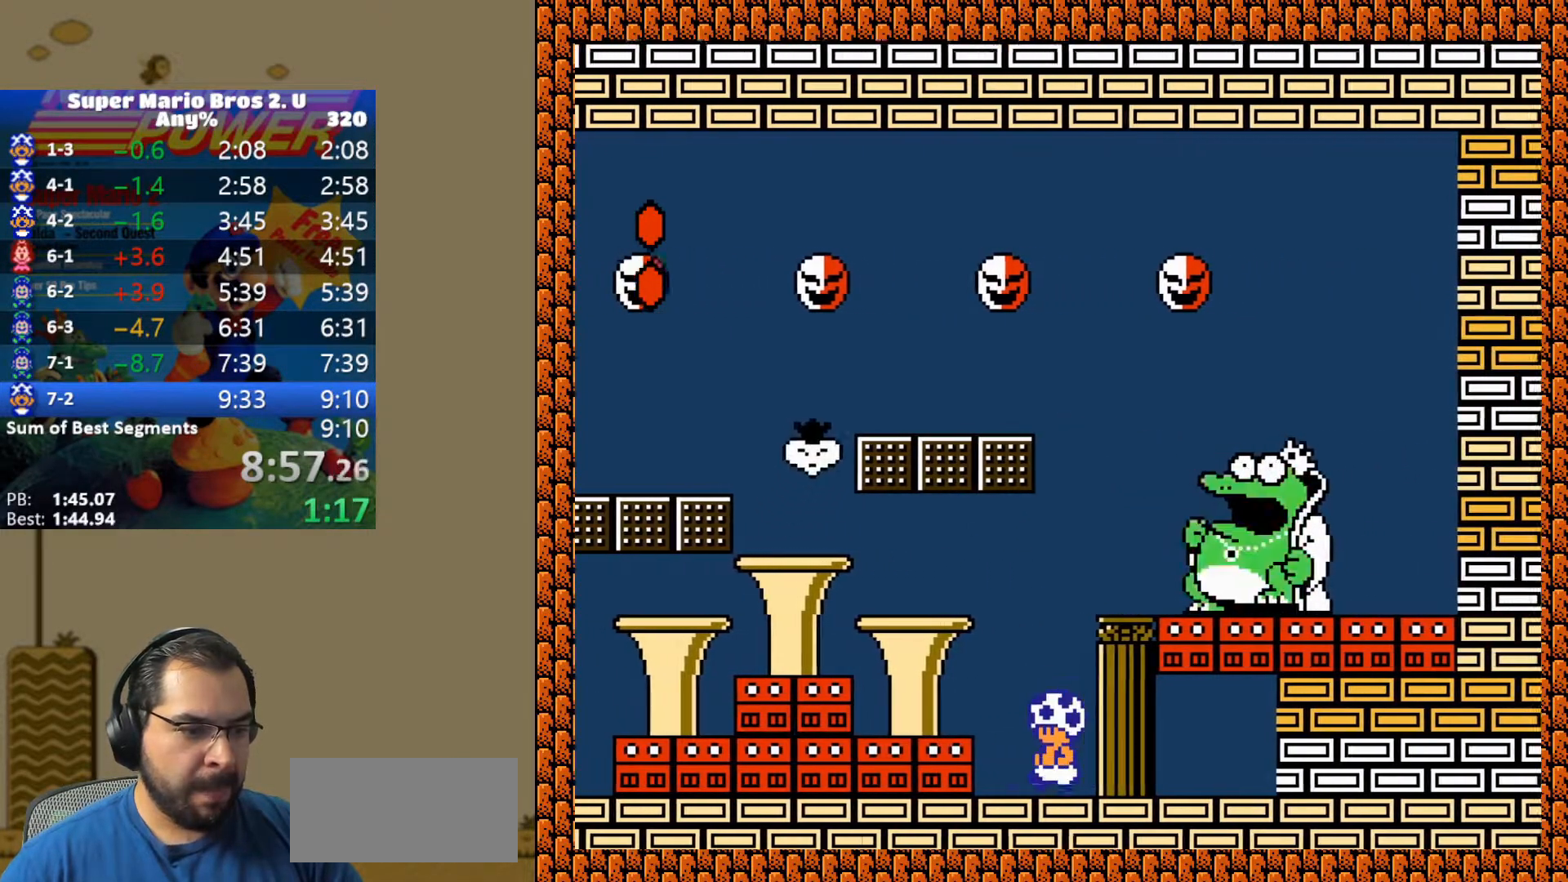
{"buttons": ["Y"], "events": [[283, "DPAD_LEFT", "up"]]}
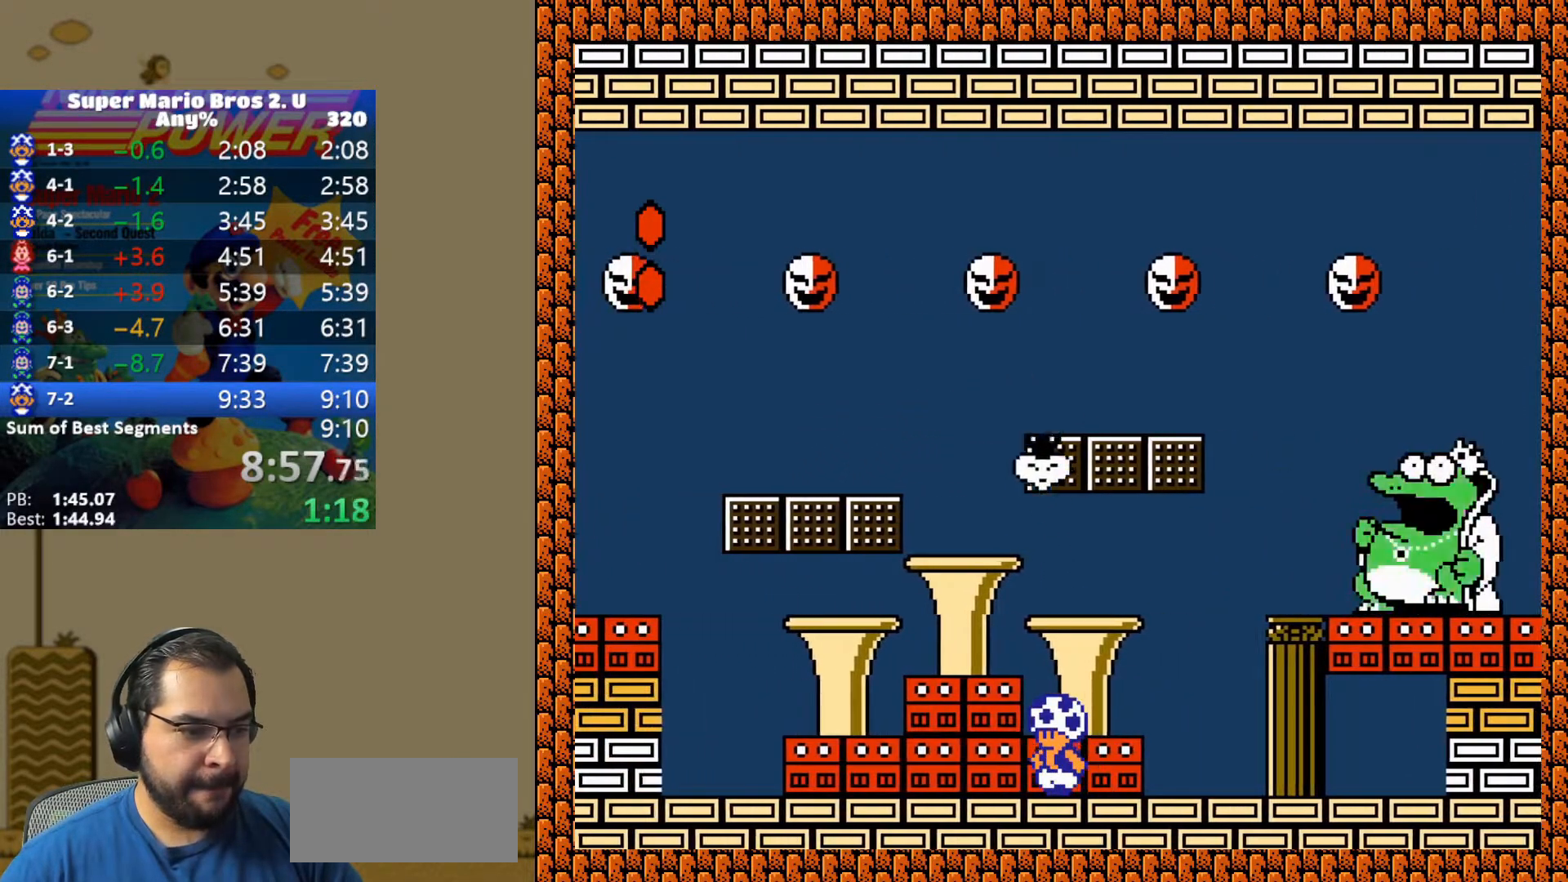
{"buttons": ["Y"], "events": [[150, "DPAD_RIGHT", "down"], [267, "DPAD_RIGHT", "up"]]}
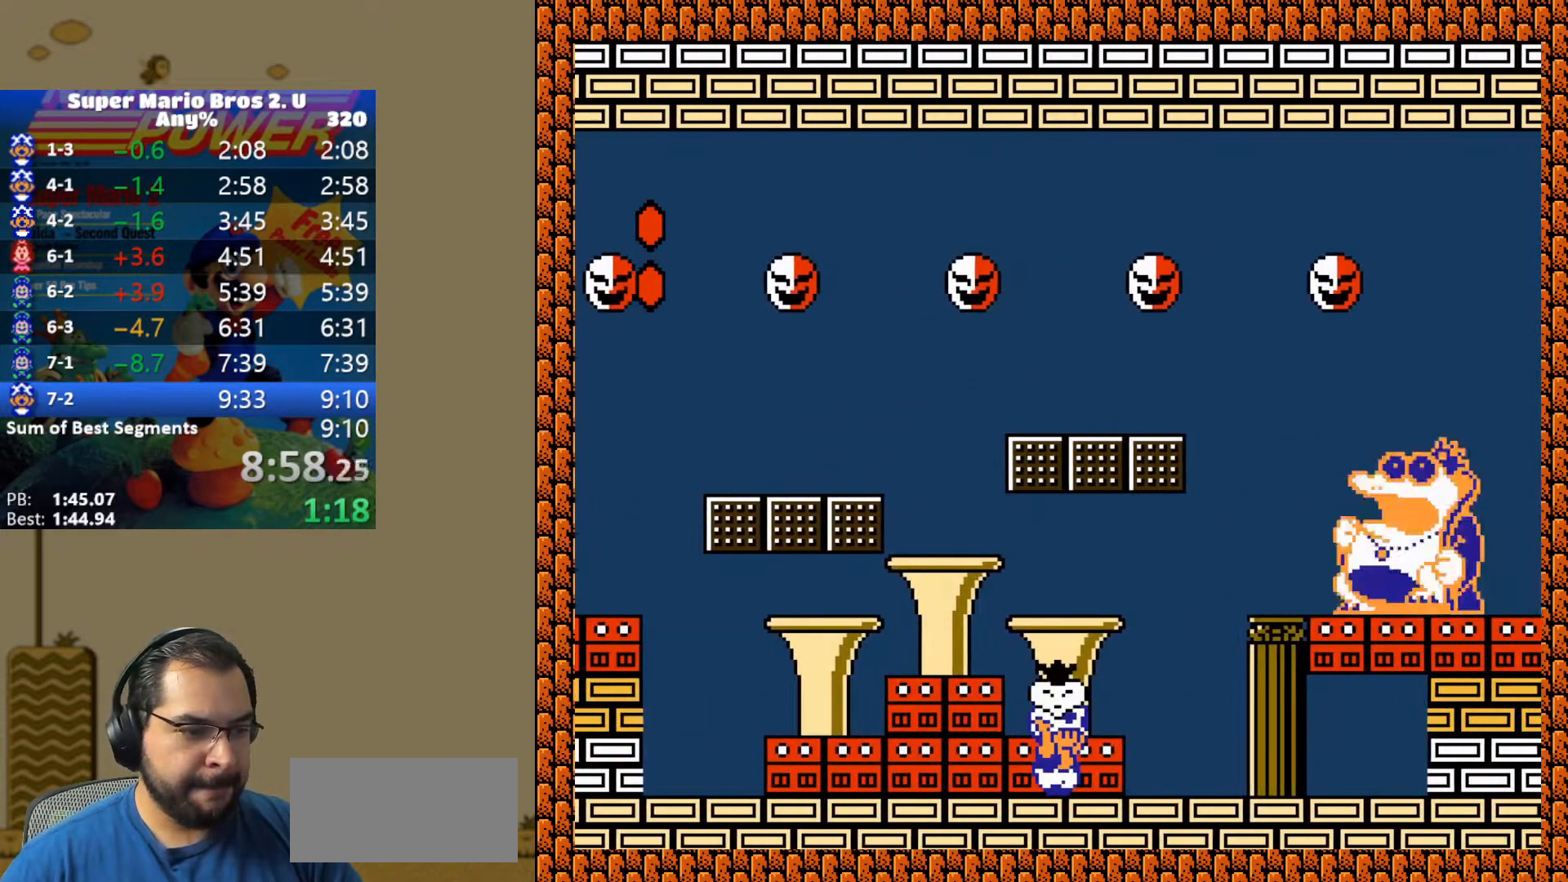
{"buttons": ["B", "Y"], "events": [[400, "B", "down"]]}
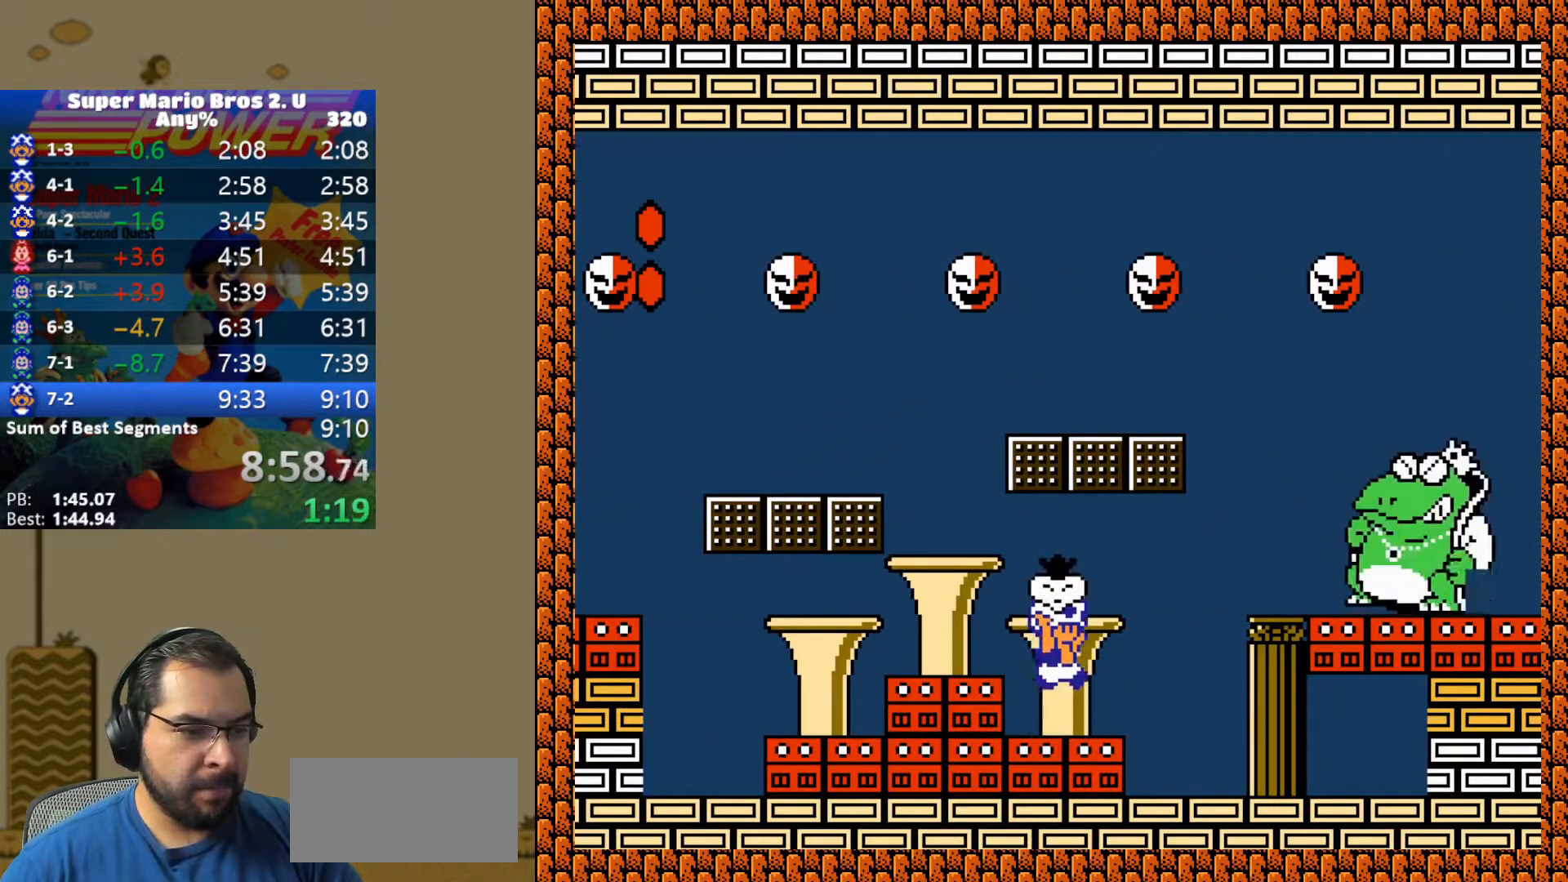
{"buttons": ["Y"], "events": [[17, "B", "up"], [367, "B", "down"], [467, "B", "up"]]}